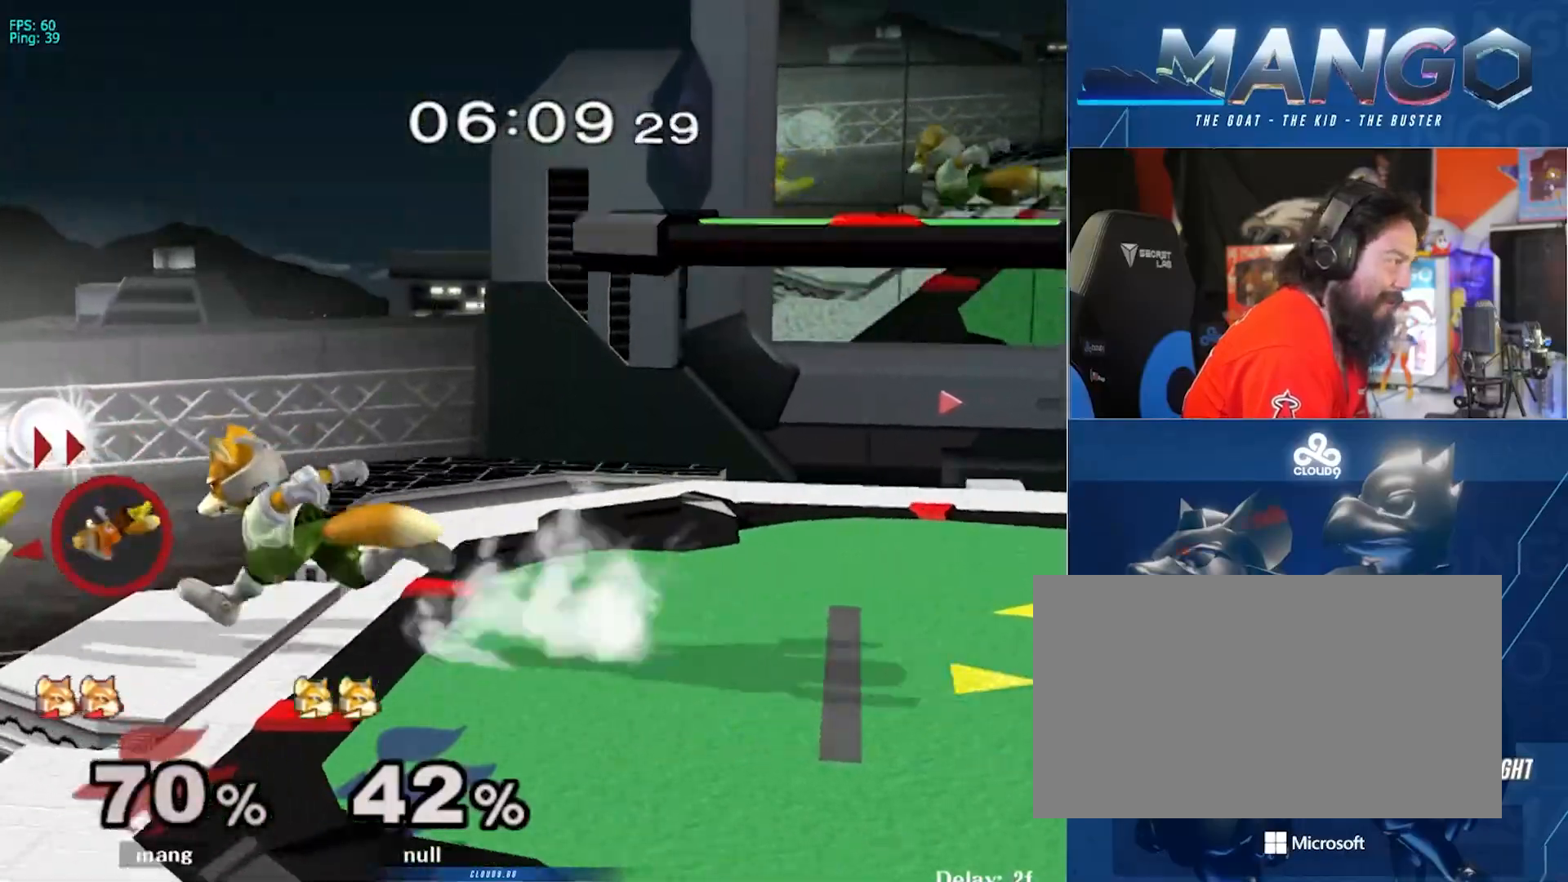
Gameplay with a controller (Nintendo layout); each line is a JSON object with the inputs held at the frame after it. "events" lists button and stick changes between this image and that frame as [ms after this image, input, new state], when the widget could be followed in between. Not read: L3 R3.
{"buttons": ["Y"], "left_stick": "up-right", "right_stick": "center", "events": [[217, "left_stick", "left"], [267, "Y", "down"], [333, "Y", "up"], [383, "left_stick", "up-right"], [400, "Y", "down"]]}
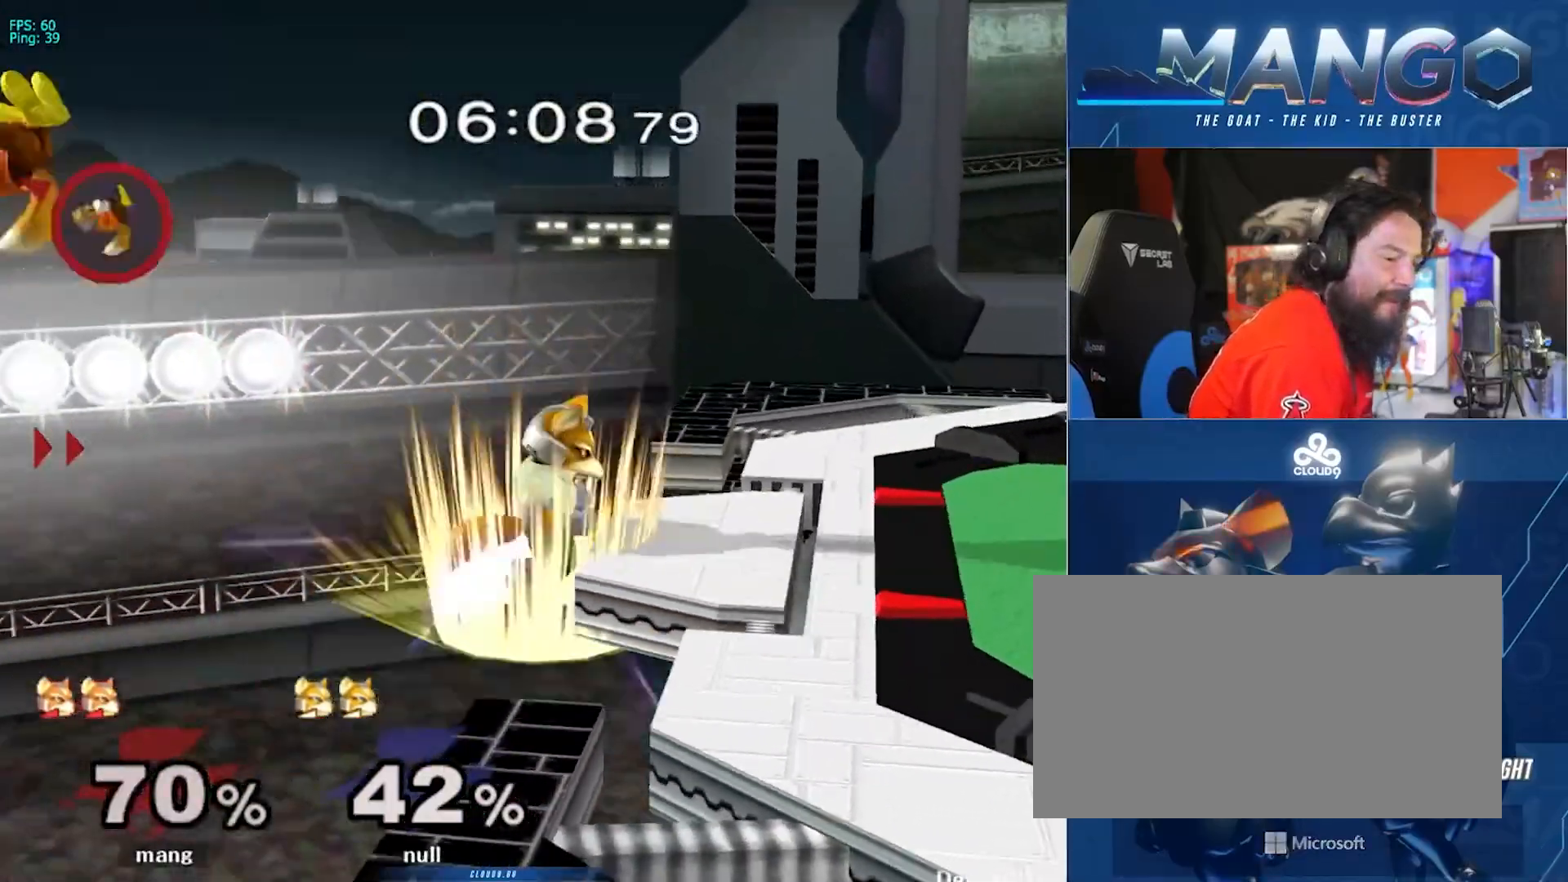
{"buttons": ["B"], "left_stick": "up-right", "right_stick": "center", "events": [[17, "Y", "up"], [83, "left_stick", "up"], [100, "B", "down"], [217, "left_stick", "up-right"]]}
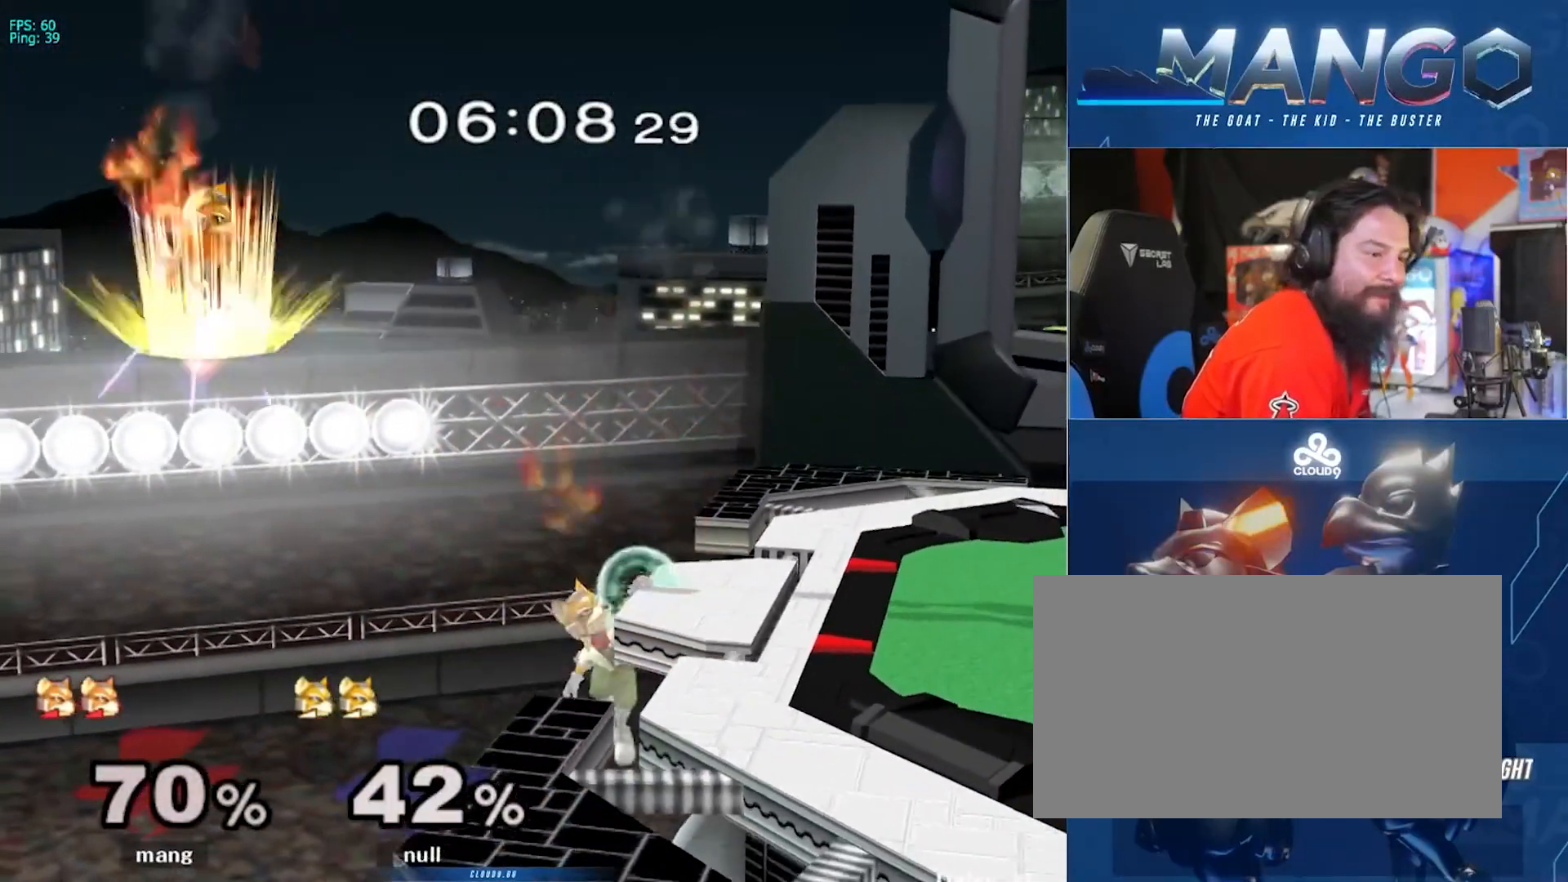
{"buttons": ["B"], "left_stick": "up-right", "right_stick": "center", "events": []}
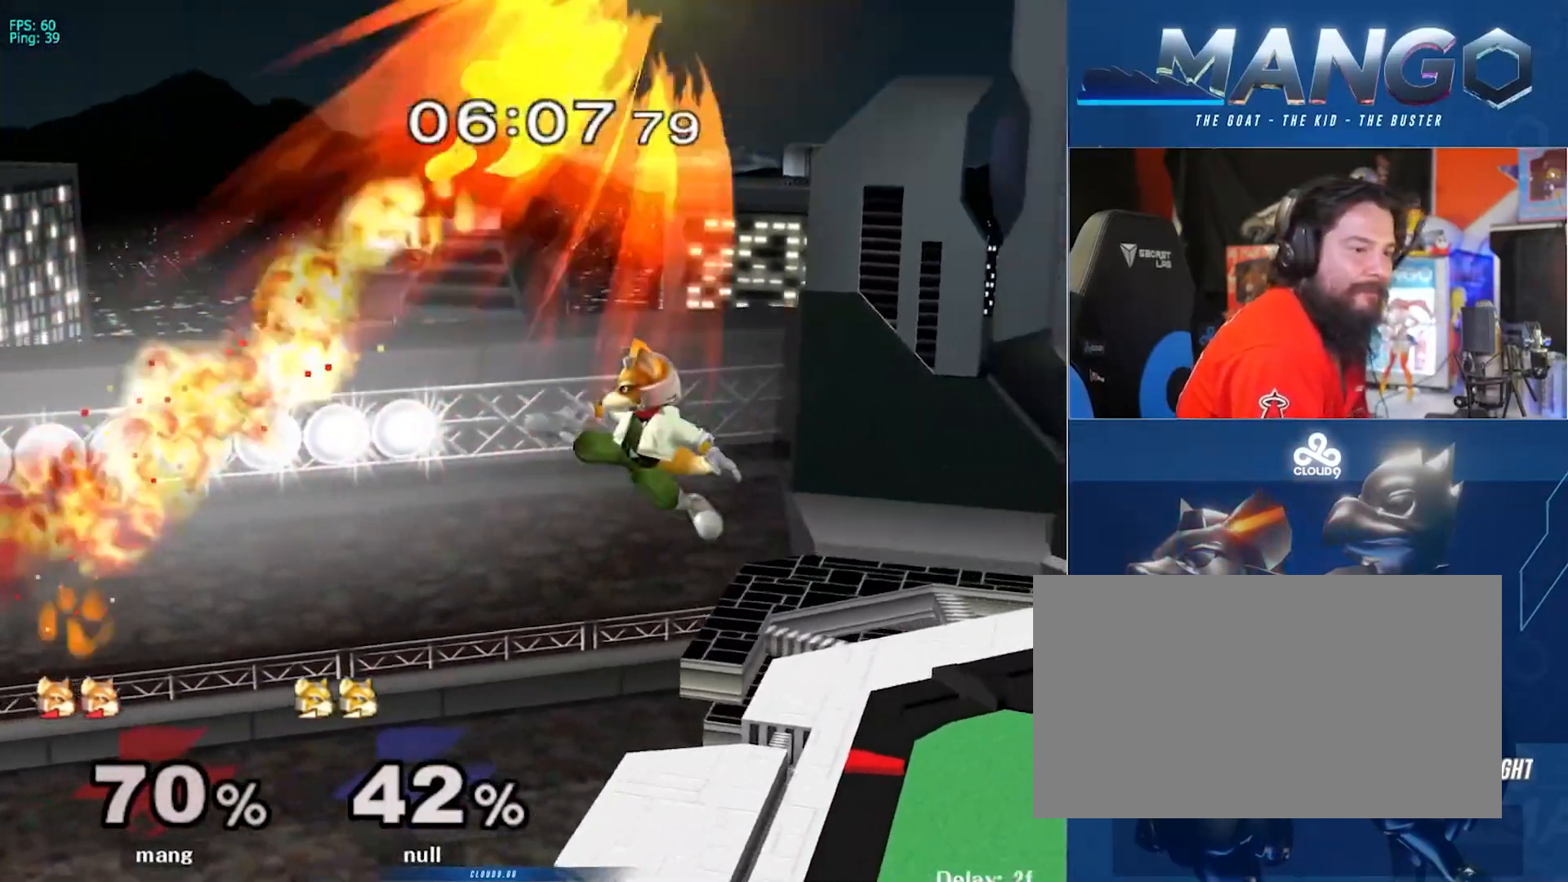
{"buttons": ["B"], "left_stick": "up-left", "right_stick": "center", "events": [[317, "left_stick", "up-left"]]}
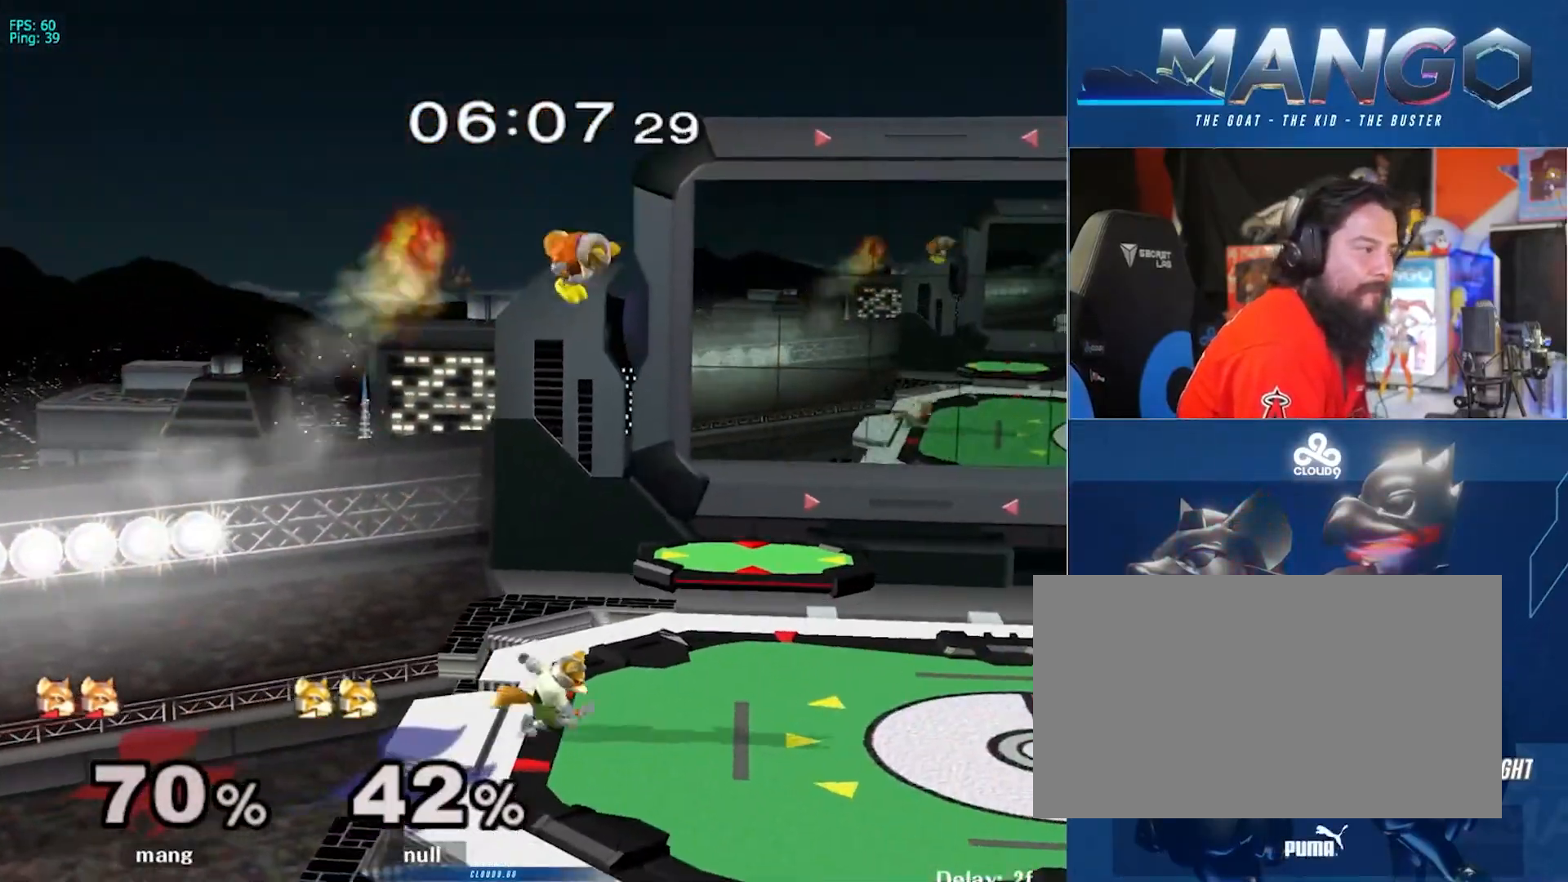
{"buttons": [], "left_stick": "center", "right_stick": "center", "events": [[217, "left_stick", "up-right"], [400, "B", "up"], [483, "left_stick", "center"]]}
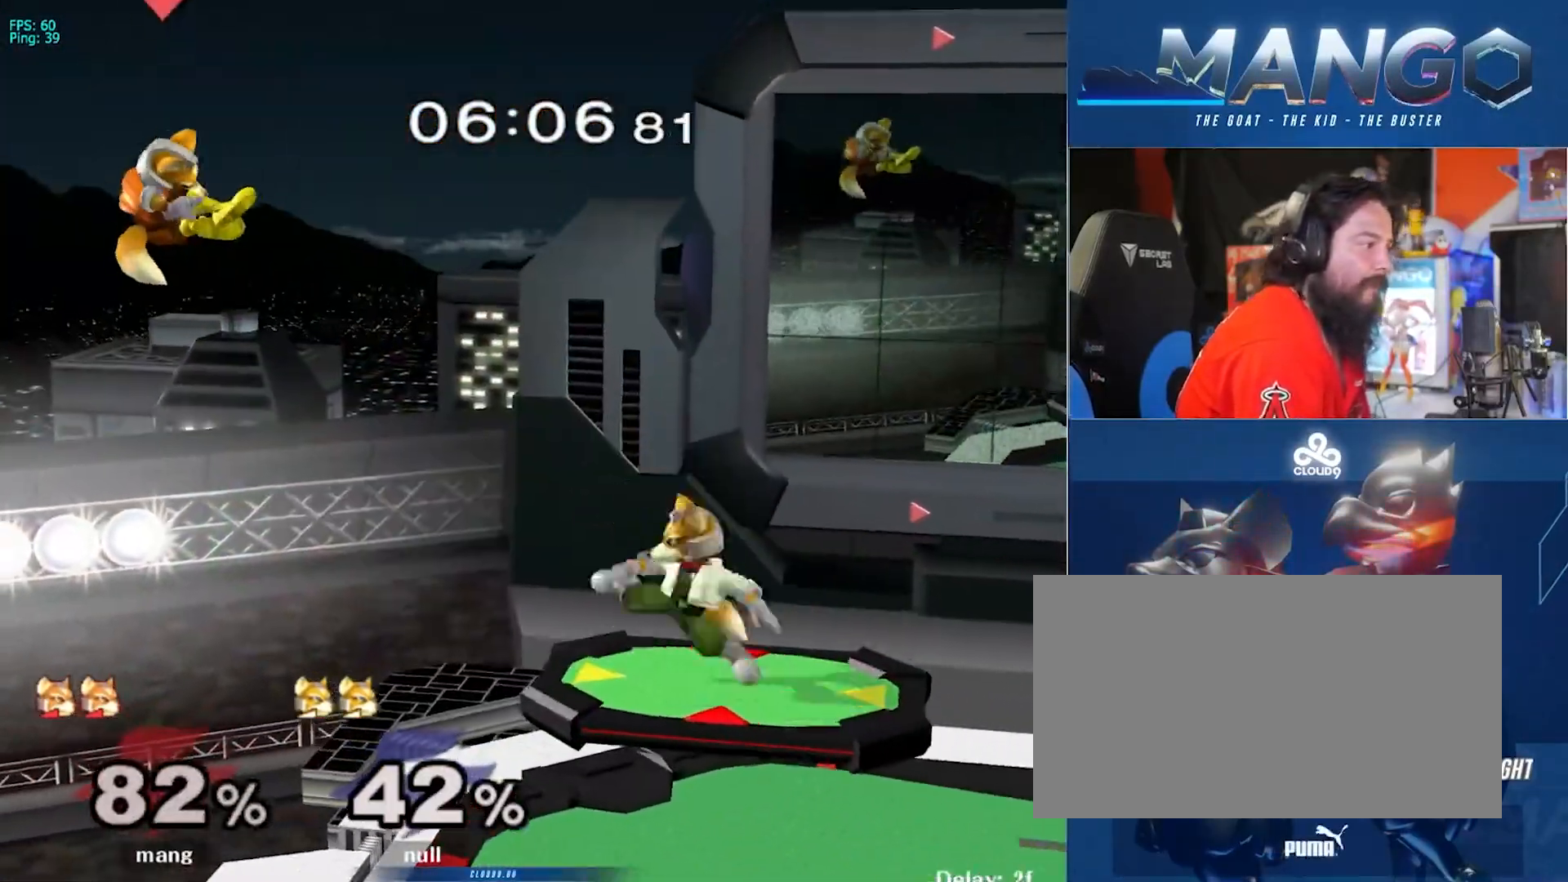
{"buttons": ["Y"], "left_stick": "right", "right_stick": "center", "events": [[83, "left_stick", "right"], [133, "Y", "down"], [250, "Y", "up"], [317, "Y", "down"]]}
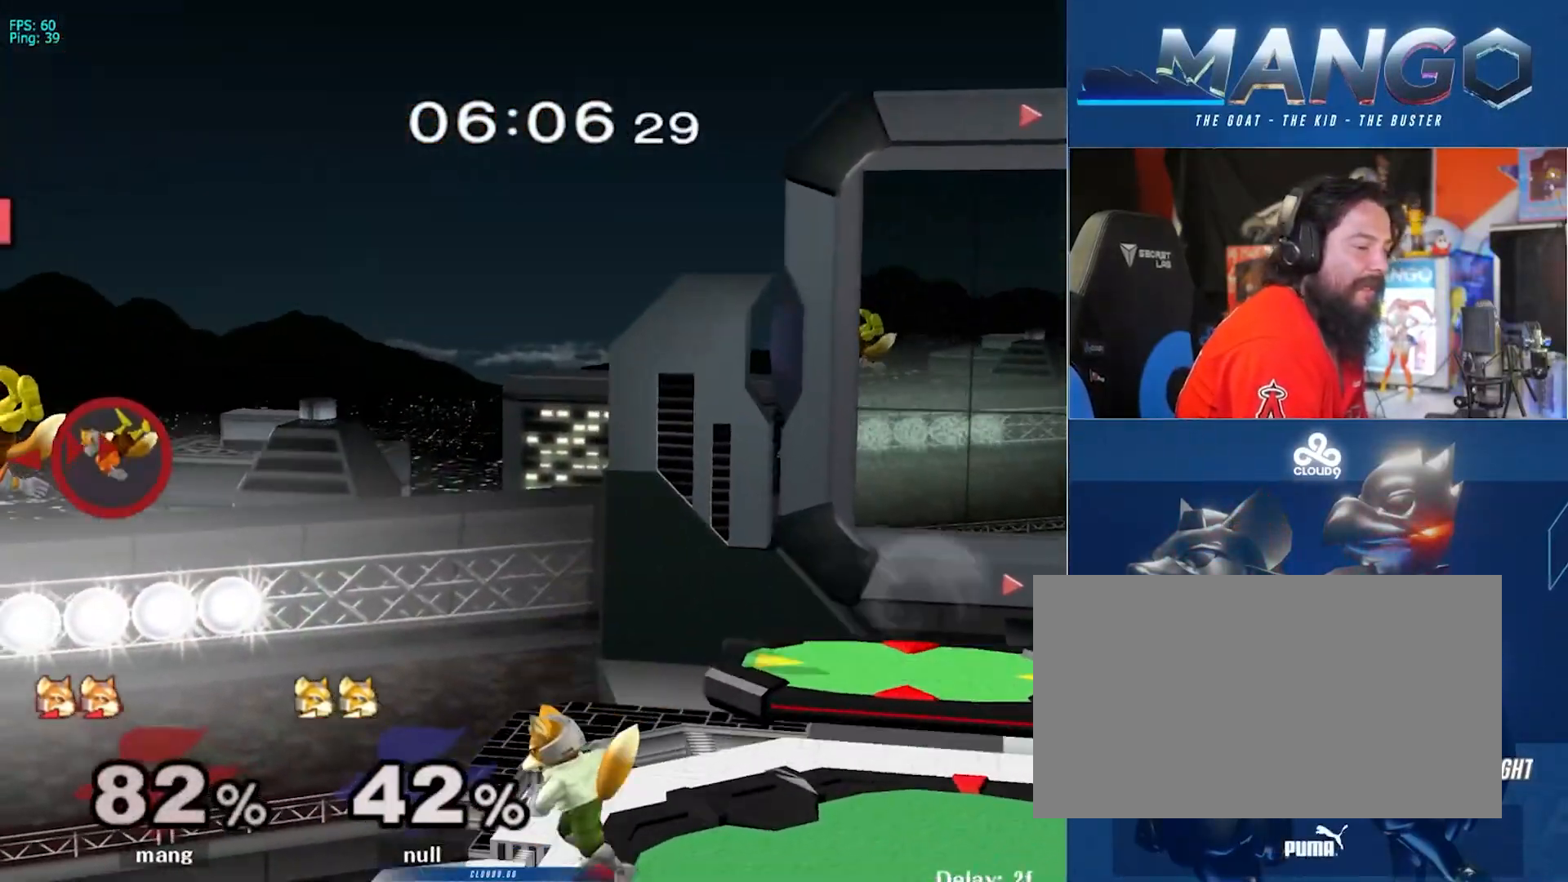
{"buttons": ["B"], "left_stick": "up-right", "right_stick": "center", "events": [[33, "Y", "up"], [83, "left_stick", "up-right"], [183, "B", "down"], [267, "B", "up"], [333, "B", "down"]]}
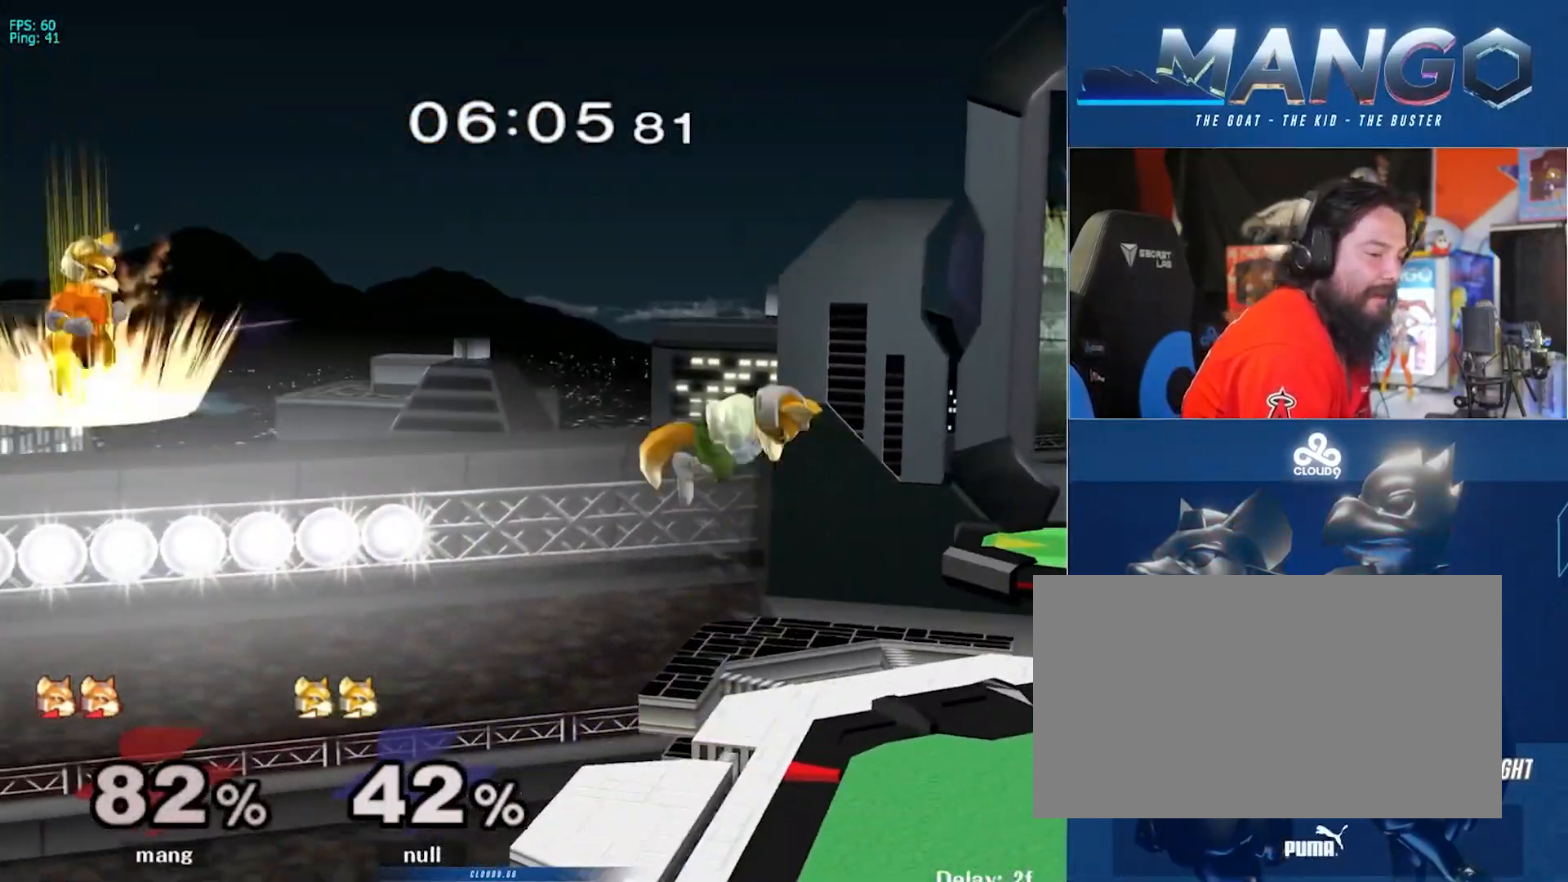
{"buttons": ["B"], "left_stick": "down-right", "right_stick": "center", "events": [[67, "left_stick", "right"], [233, "left_stick", "down-right"]]}
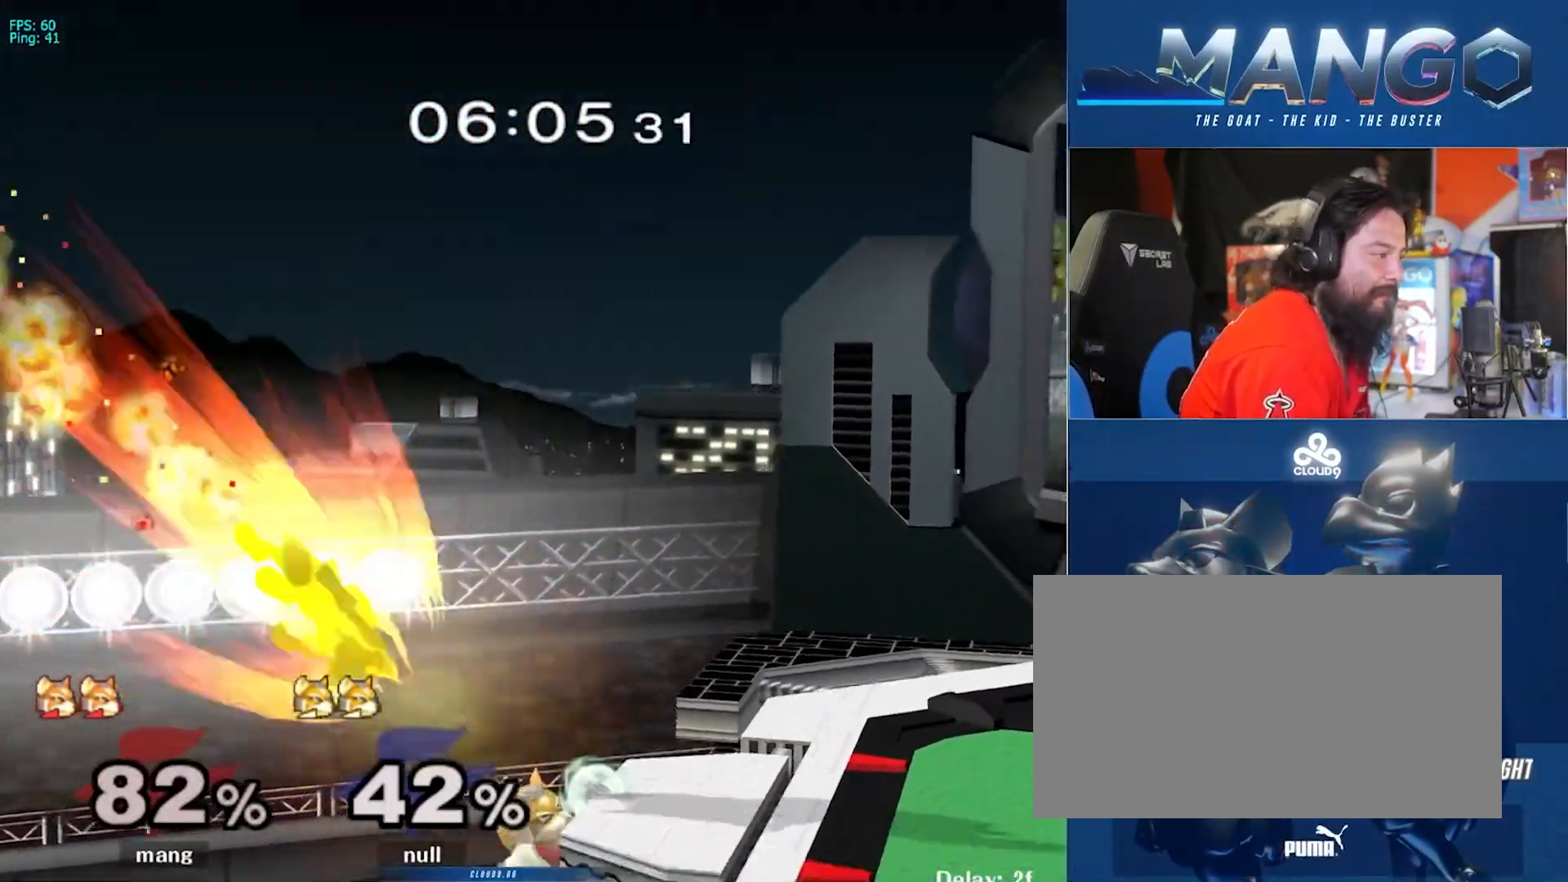
{"buttons": [], "left_stick": "center", "right_stick": "center", "events": [[33, "left_stick", "right"], [433, "B", "up"], [483, "left_stick", "center"]]}
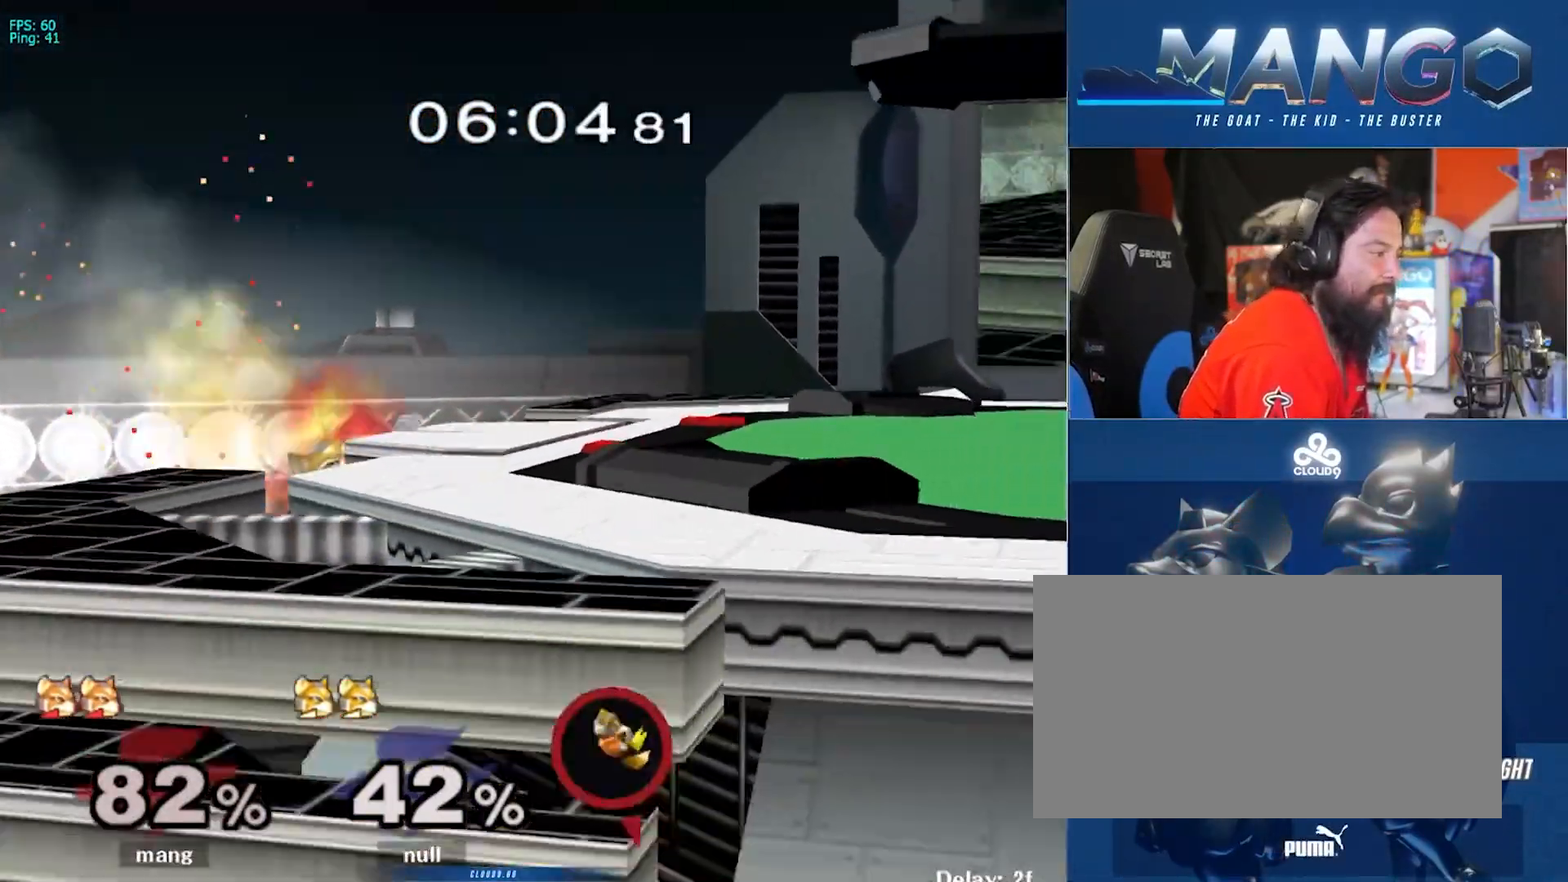
{"buttons": [], "left_stick": "center", "right_stick": "center", "events": []}
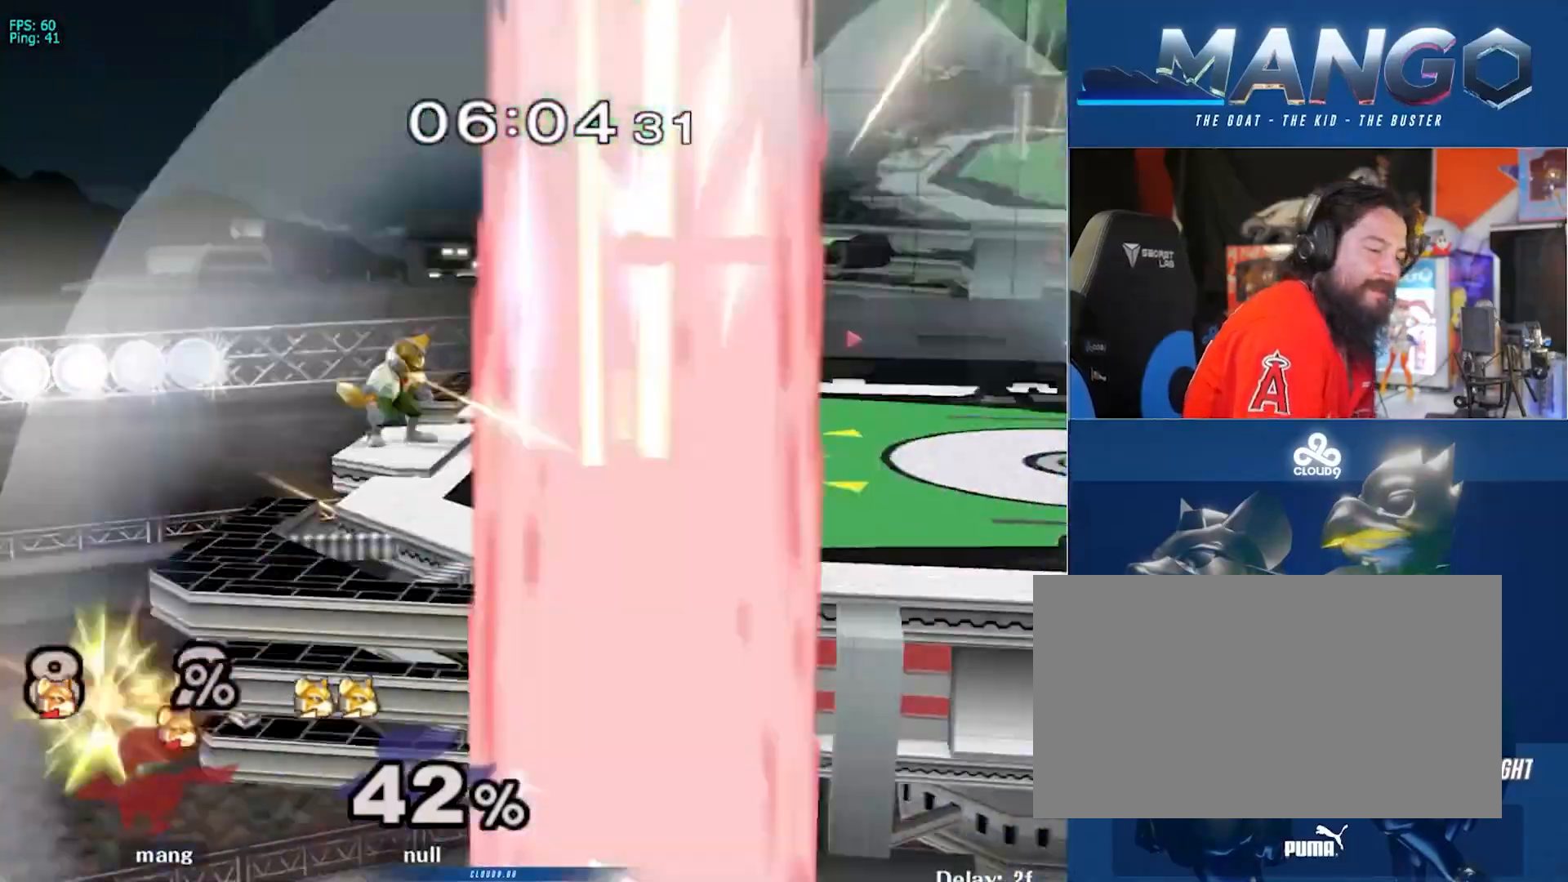
{"buttons": [], "left_stick": "center", "right_stick": "center", "events": []}
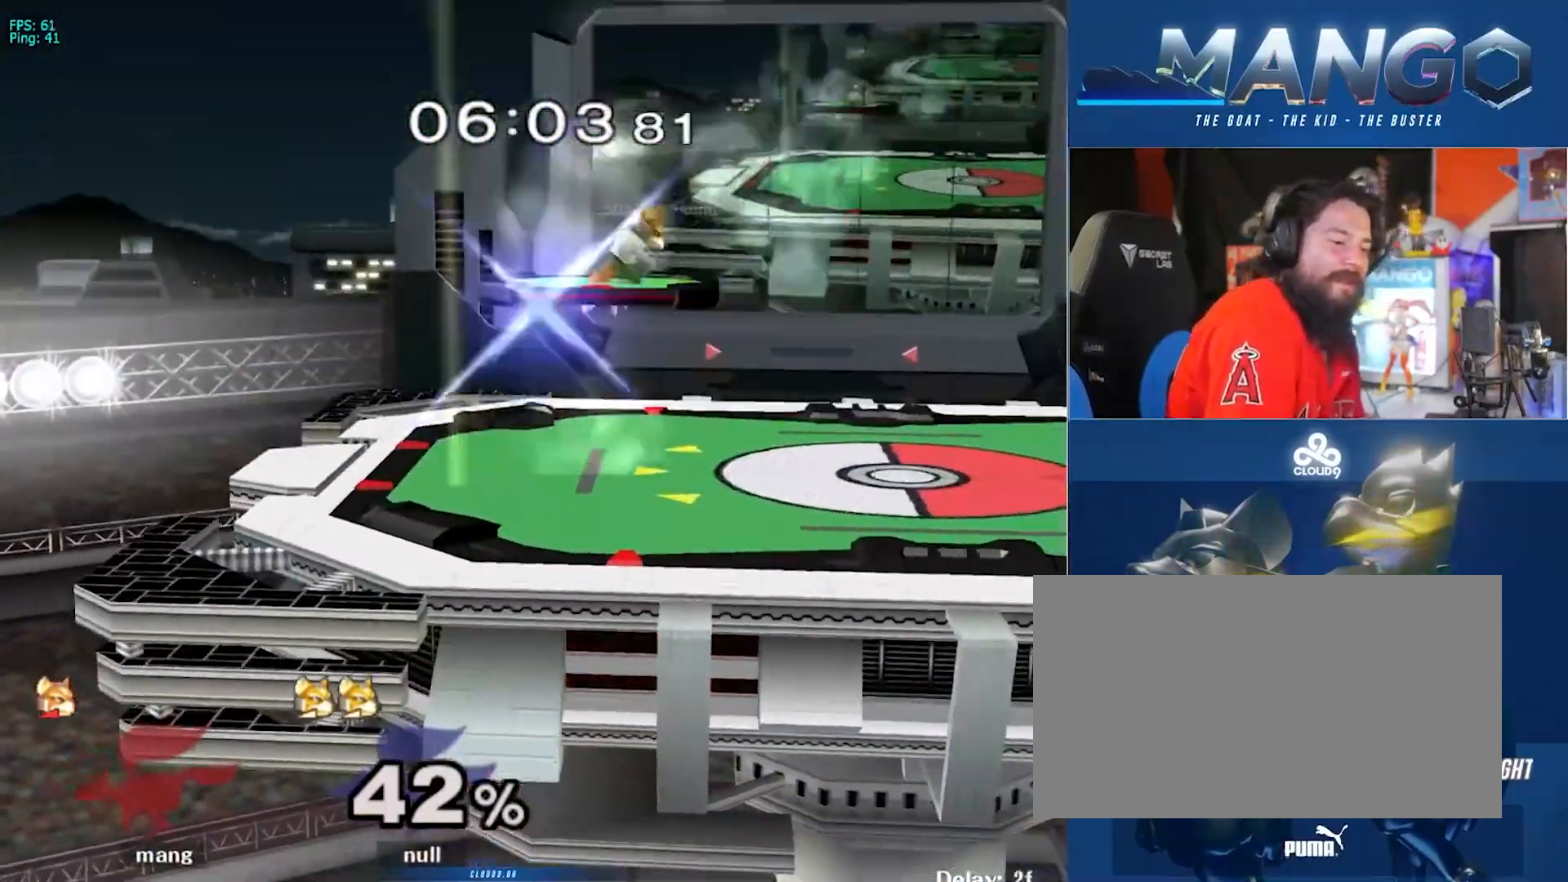
{"buttons": [], "left_stick": "center", "right_stick": "center", "events": []}
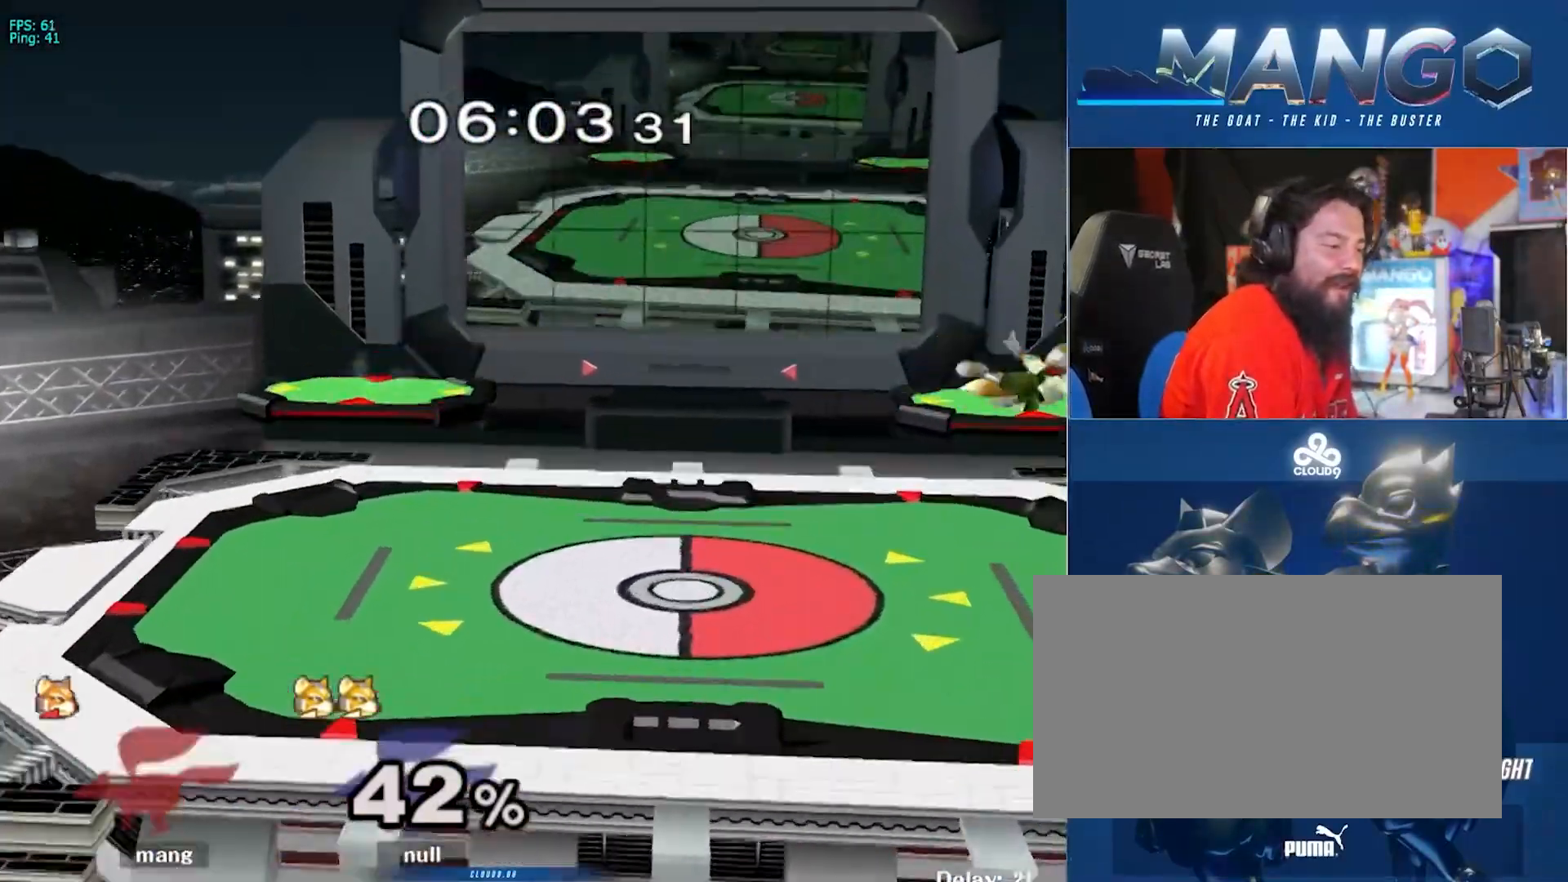
{"buttons": [], "left_stick": "center", "right_stick": "center", "events": []}
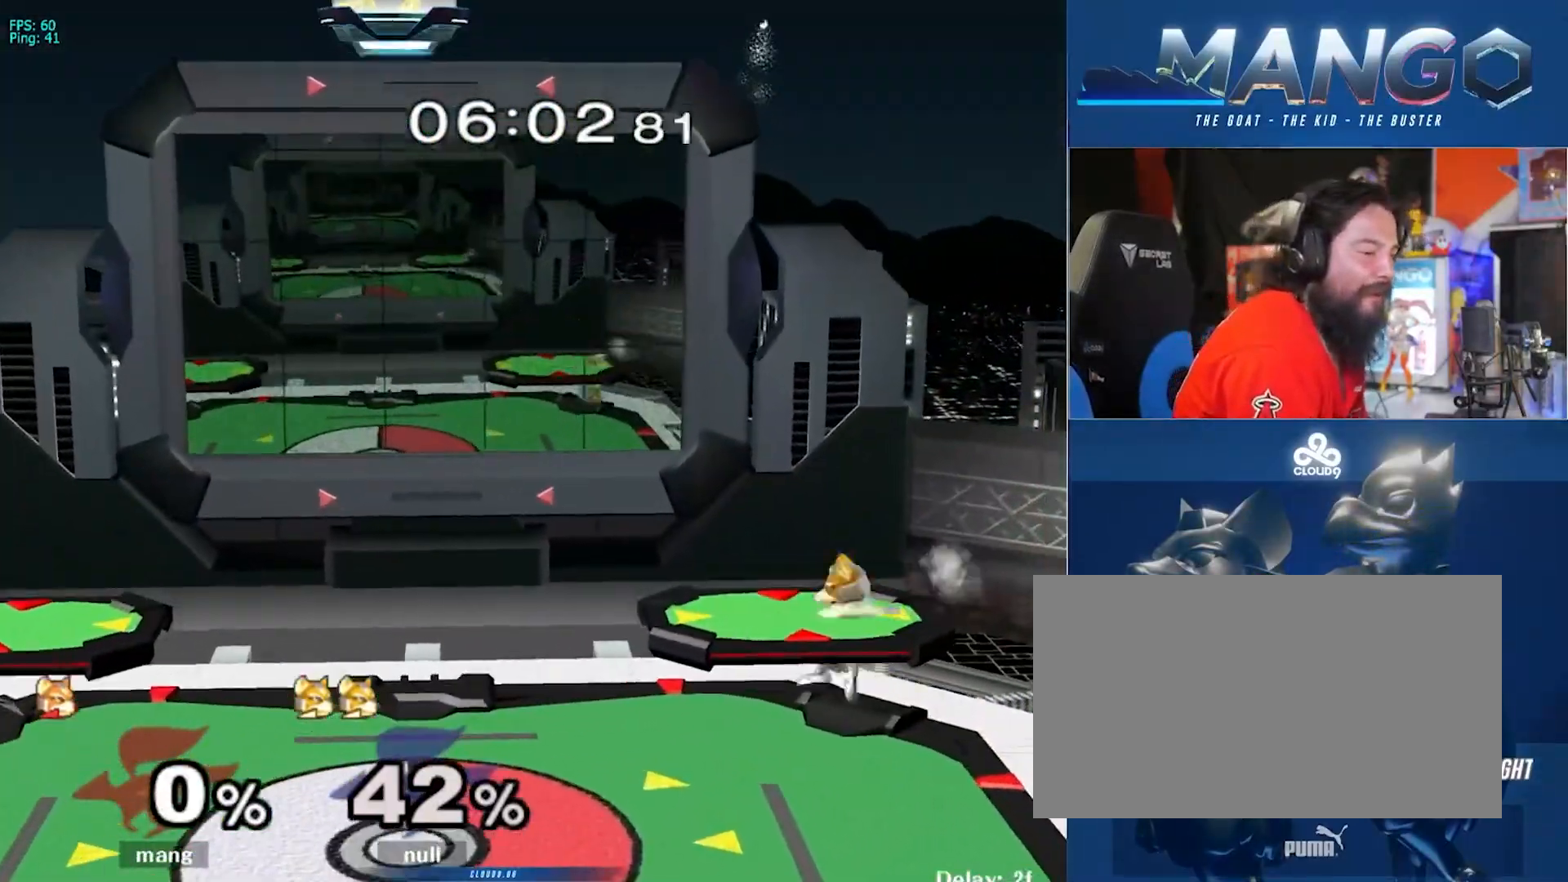
{"buttons": [], "left_stick": "right", "right_stick": "center", "events": [[50, "left_stick", "right"], [367, "left_stick", "down-right"], [500, "left_stick", "right"]]}
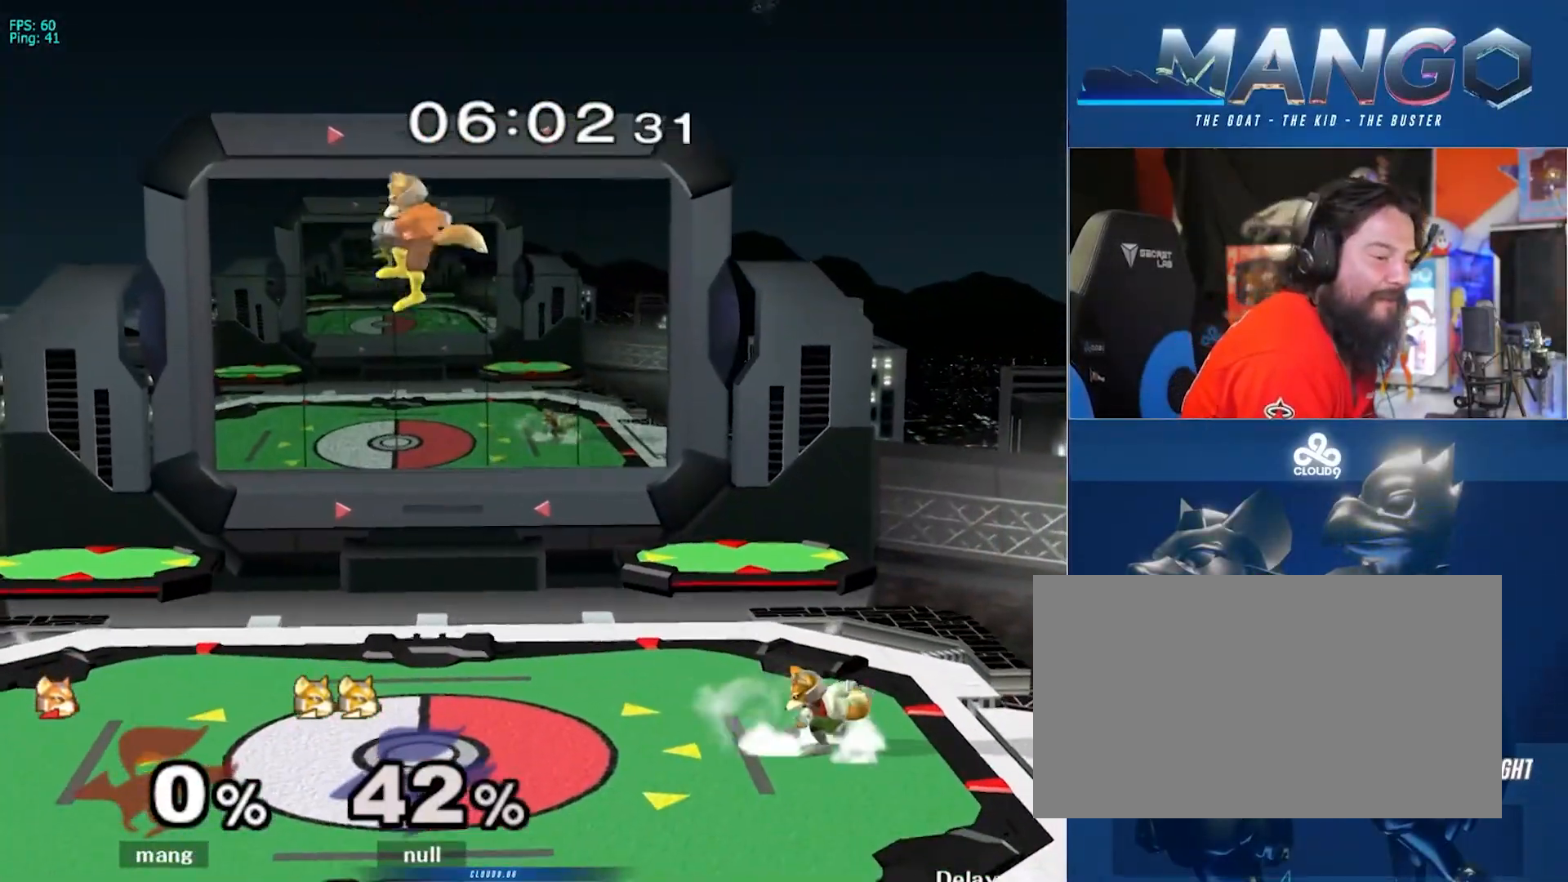
{"buttons": [], "left_stick": "right", "right_stick": "center", "events": [[317, "left_stick", "center"], [500, "left_stick", "right"]]}
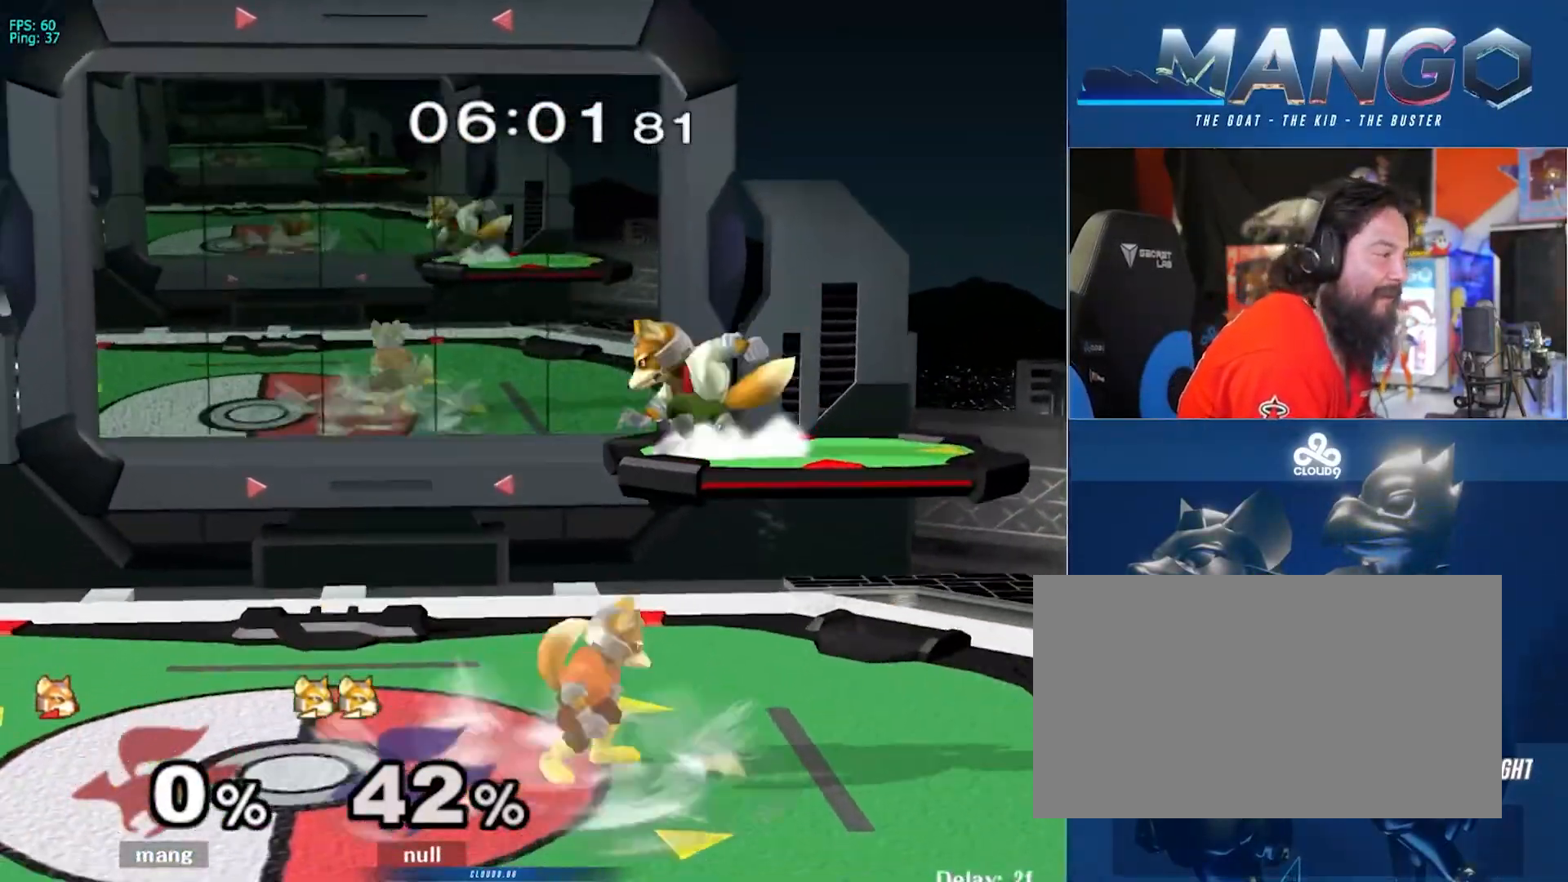
{"buttons": ["A"], "left_stick": "right", "right_stick": "center", "events": [[167, "left_stick", "left"], [267, "Y", "down"], [300, "left_stick", "right"], [317, "A", "down"], [500, "Y", "up"]]}
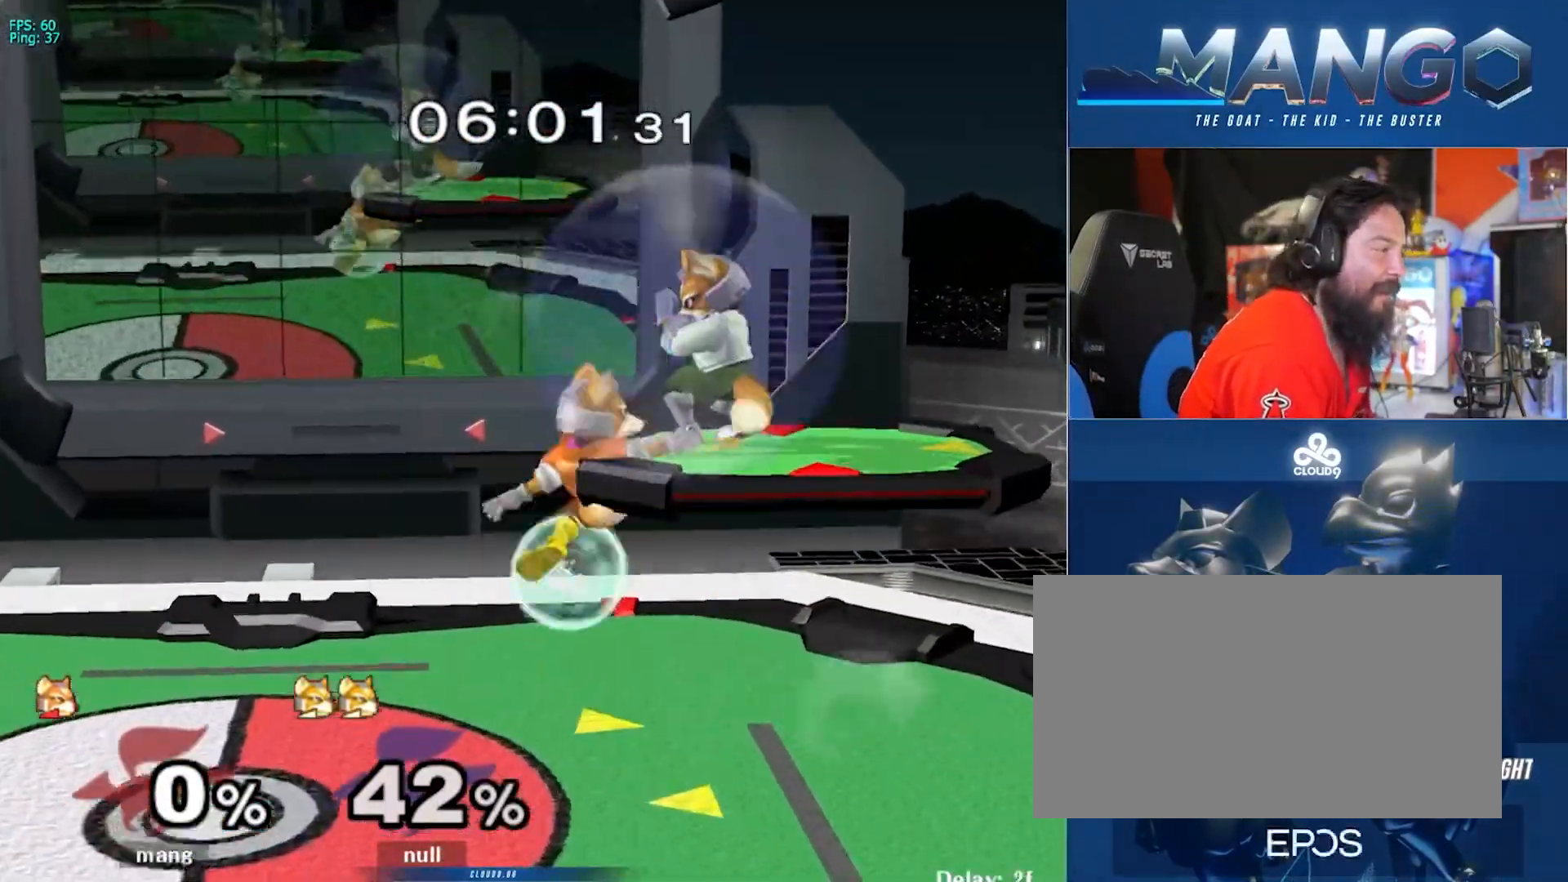
{"buttons": [], "left_stick": "center", "right_stick": "center", "events": [[17, "A", "up"], [67, "A", "down"], [83, "Y", "down"], [200, "left_stick", "down-right"], [267, "Y", "up"], [283, "A", "up"], [350, "left_stick", "center"]]}
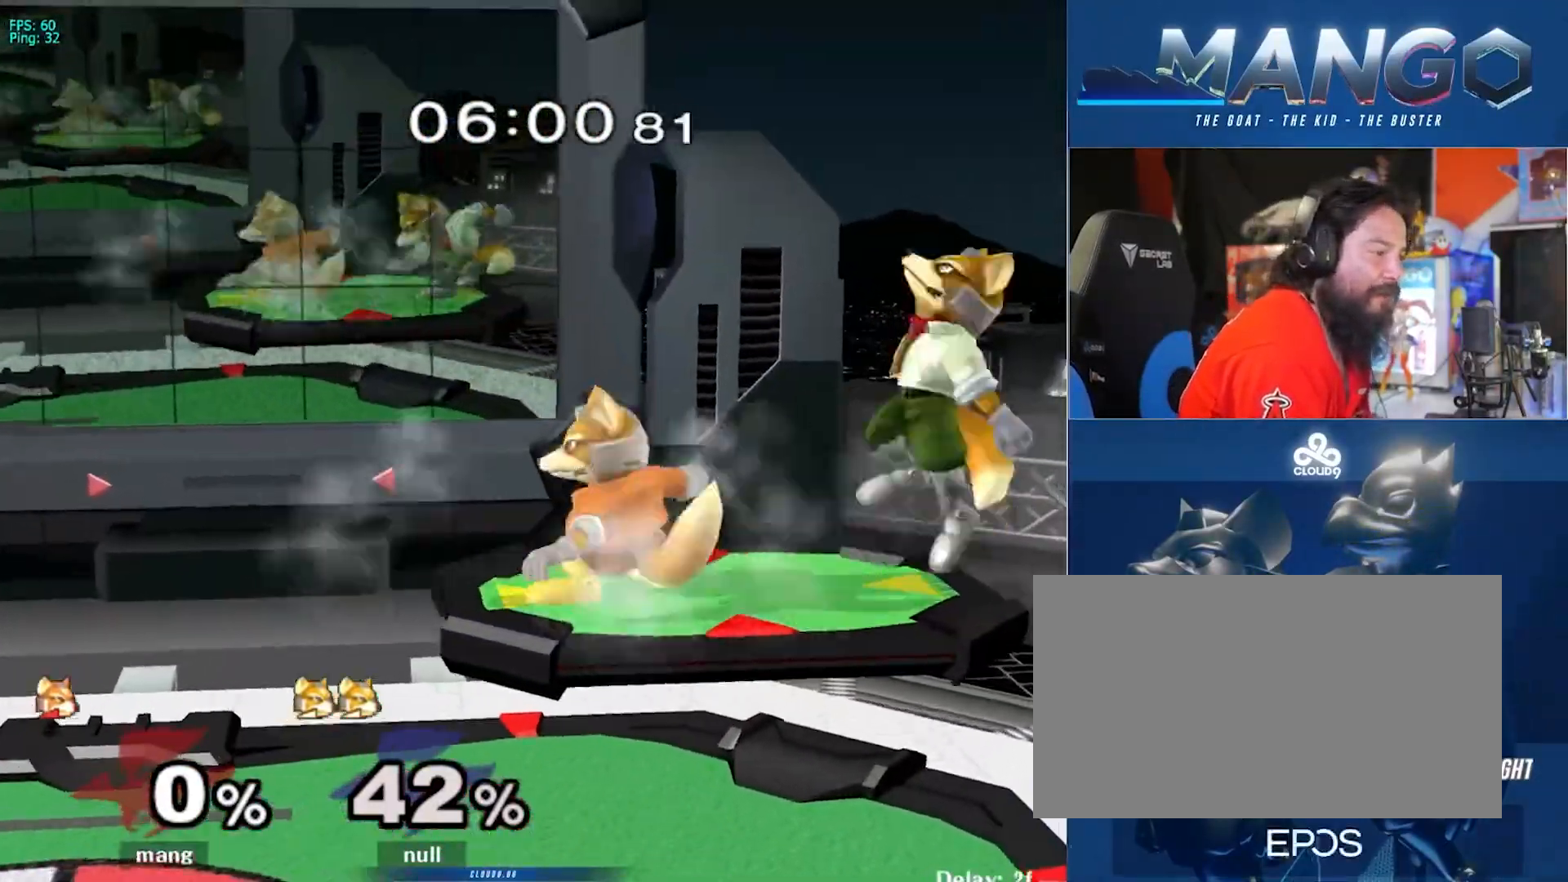
{"buttons": [], "left_stick": "left", "right_stick": "center", "events": [[117, "left_stick", "right"], [283, "left_stick", "left"]]}
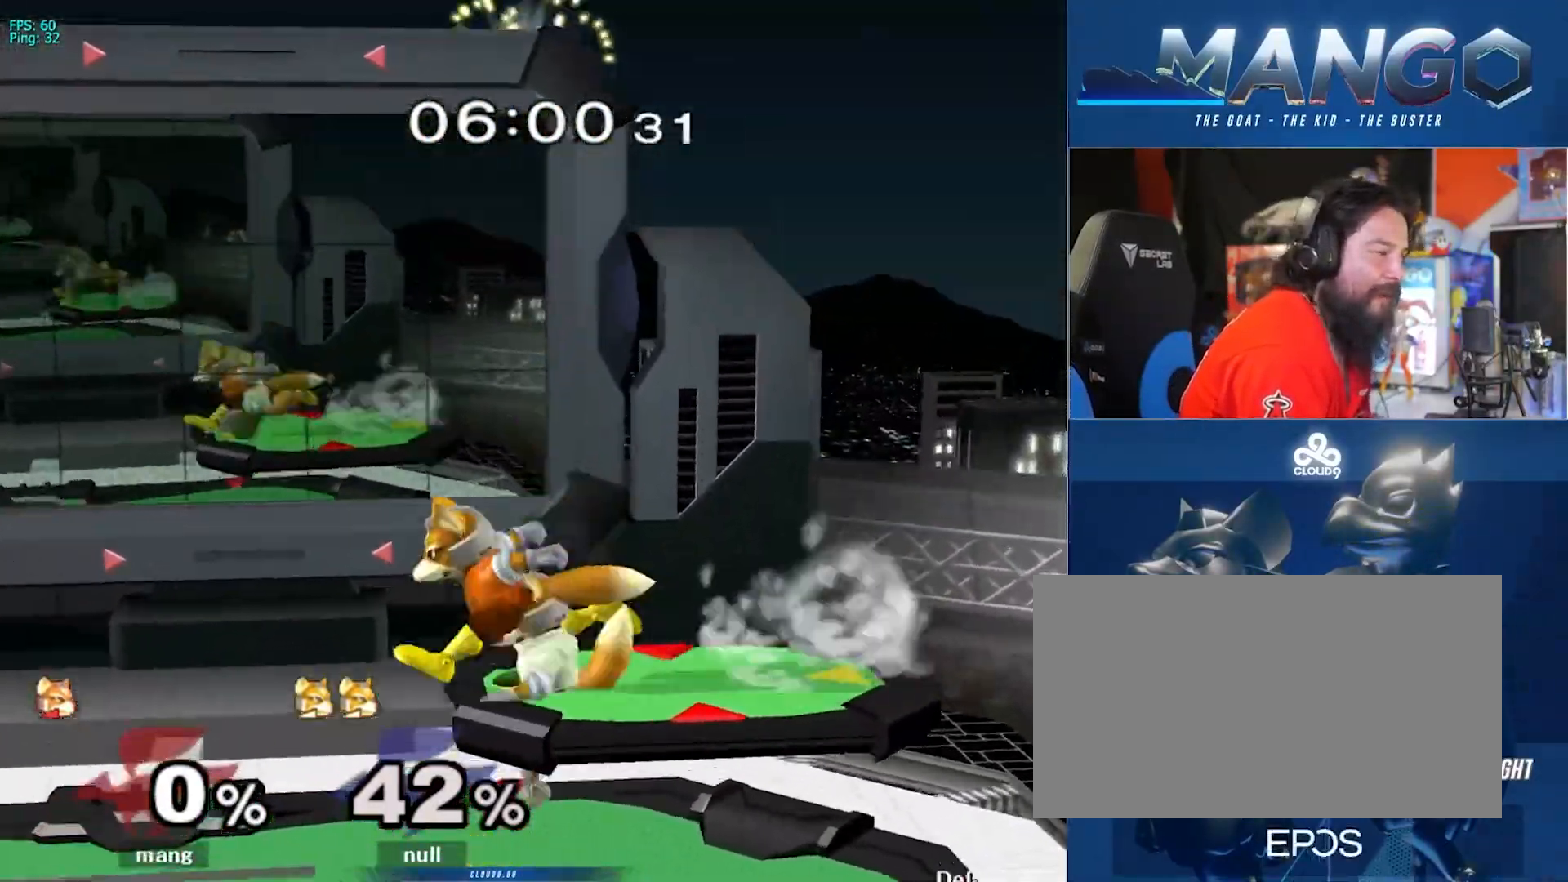
{"buttons": [], "left_stick": "right", "right_stick": "center", "events": [[217, "left_stick", "down"], [300, "Y", "down"], [333, "left_stick", "left"], [467, "left_stick", "right"], [483, "Y", "up"]]}
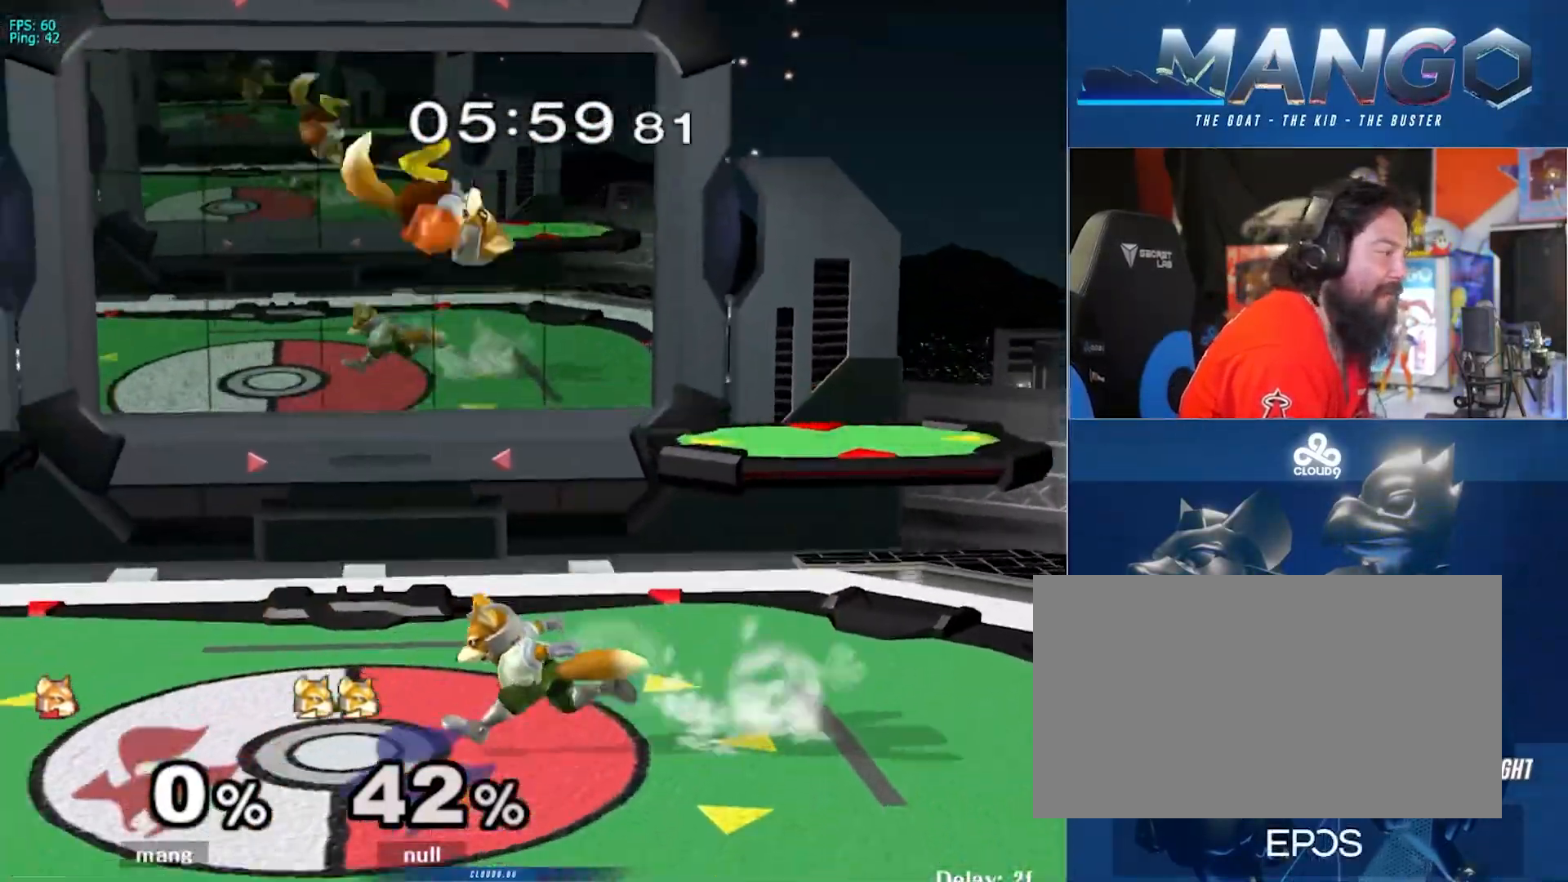
{"buttons": [], "left_stick": "left", "right_stick": "center", "events": [[333, "left_stick", "down"], [383, "left_stick", "center"], [467, "left_stick", "left"]]}
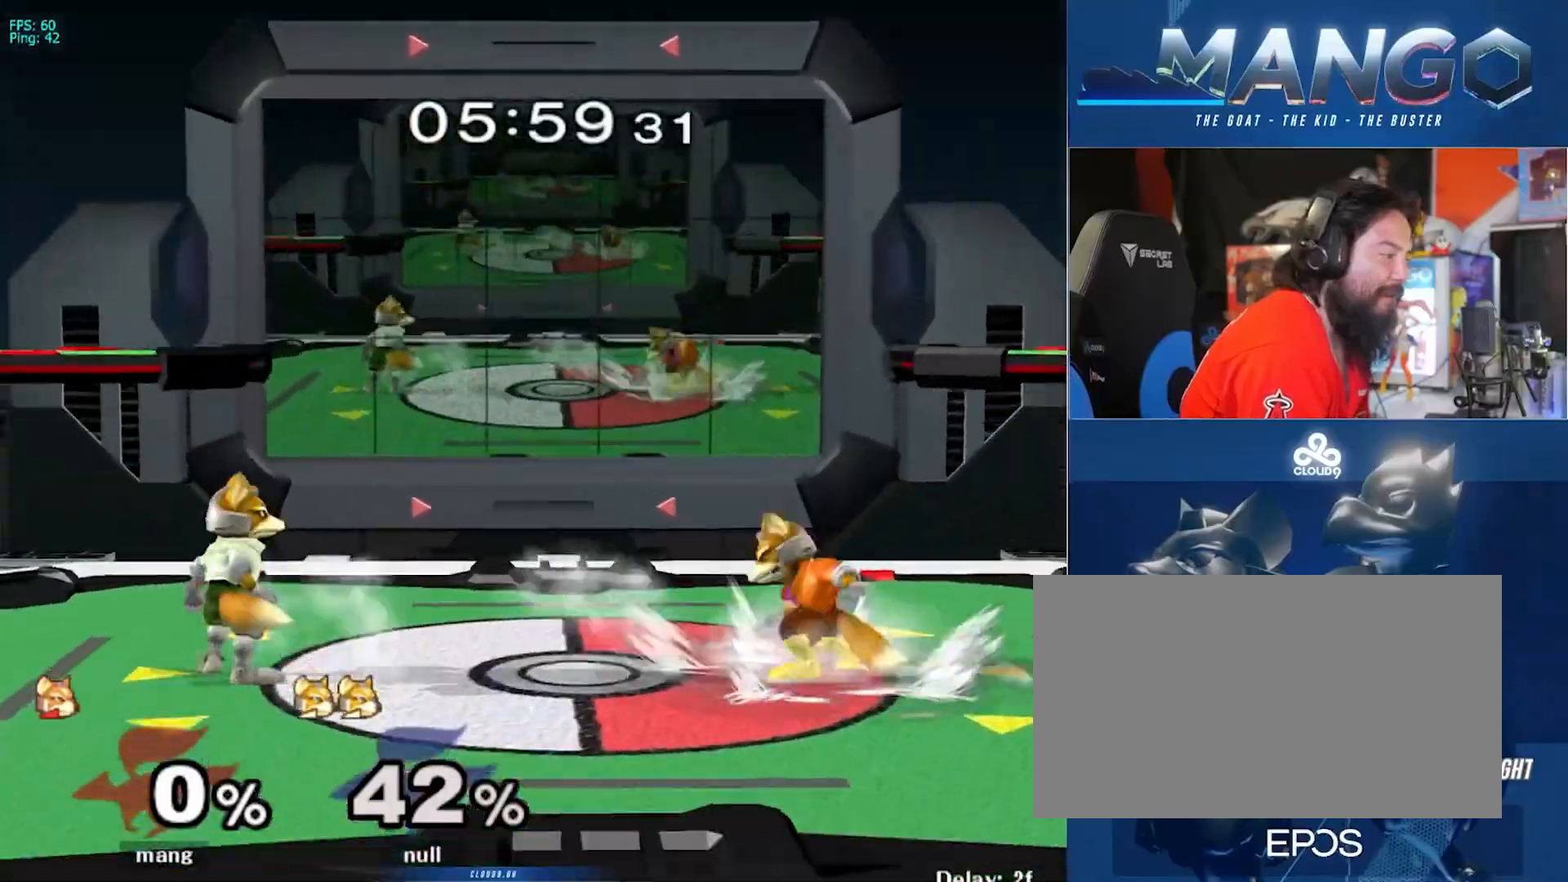
{"buttons": [], "left_stick": "left", "right_stick": "center", "events": [[17, "Y", "down"], [33, "left_stick", "center"], [50, "Y", "up"], [100, "A", "down"], [150, "left_stick", "right"], [250, "A", "up"], [317, "A", "down"], [350, "L1", "down"], [350, "left_stick", "down"], [417, "A", "up"], [433, "left_stick", "center"], [450, "L1", "up"], [500, "left_stick", "left"]]}
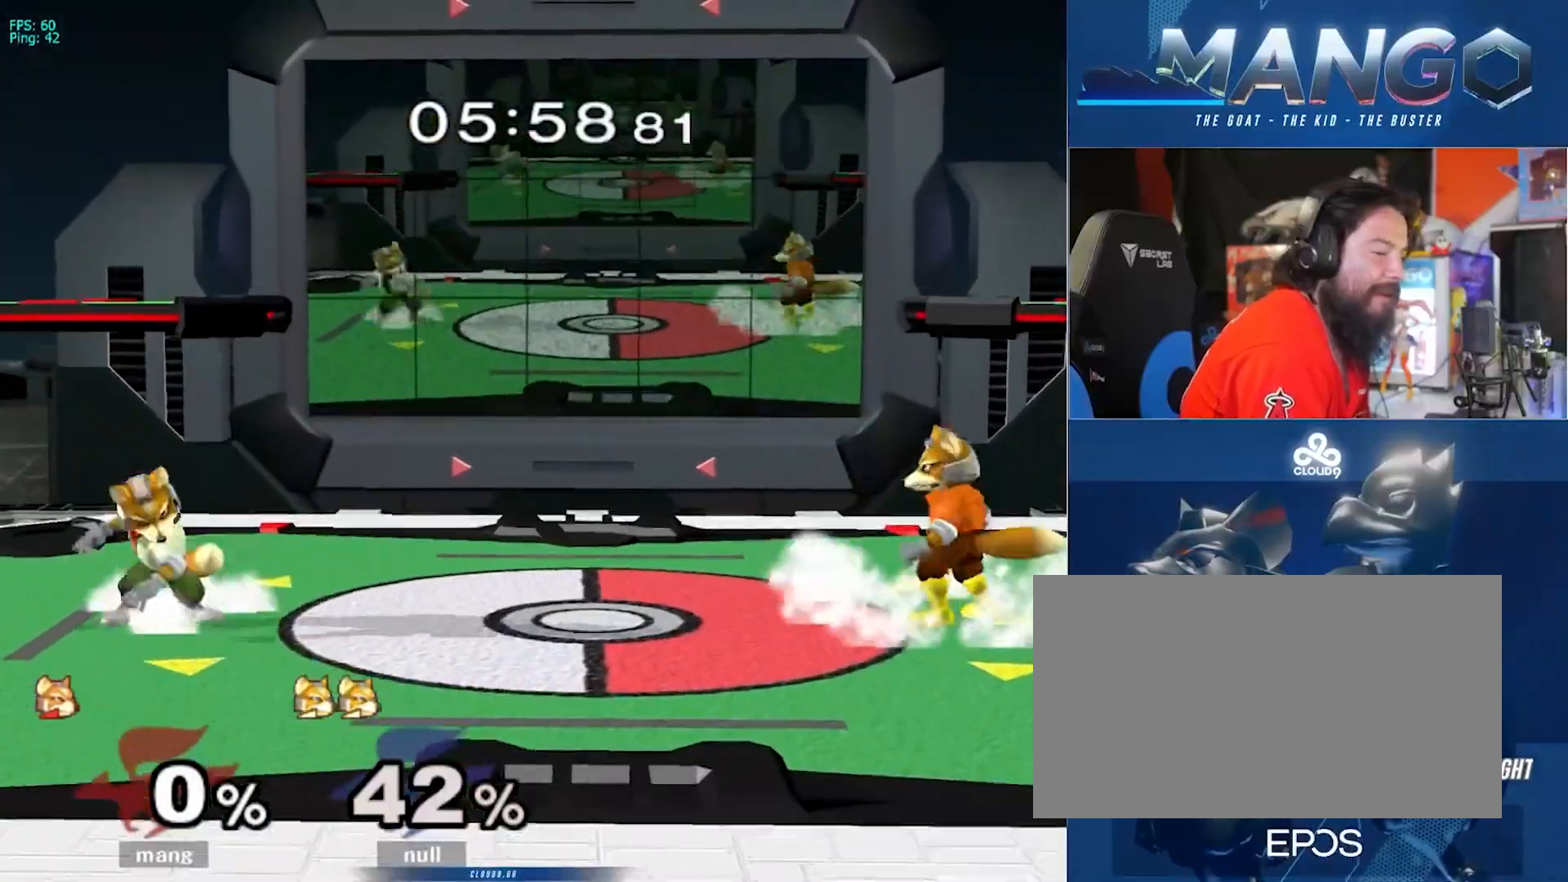
{"buttons": [], "left_stick": "left", "right_stick": "center", "events": [[100, "left_stick", "right"], [283, "left_stick", "center"], [400, "left_stick", "left"]]}
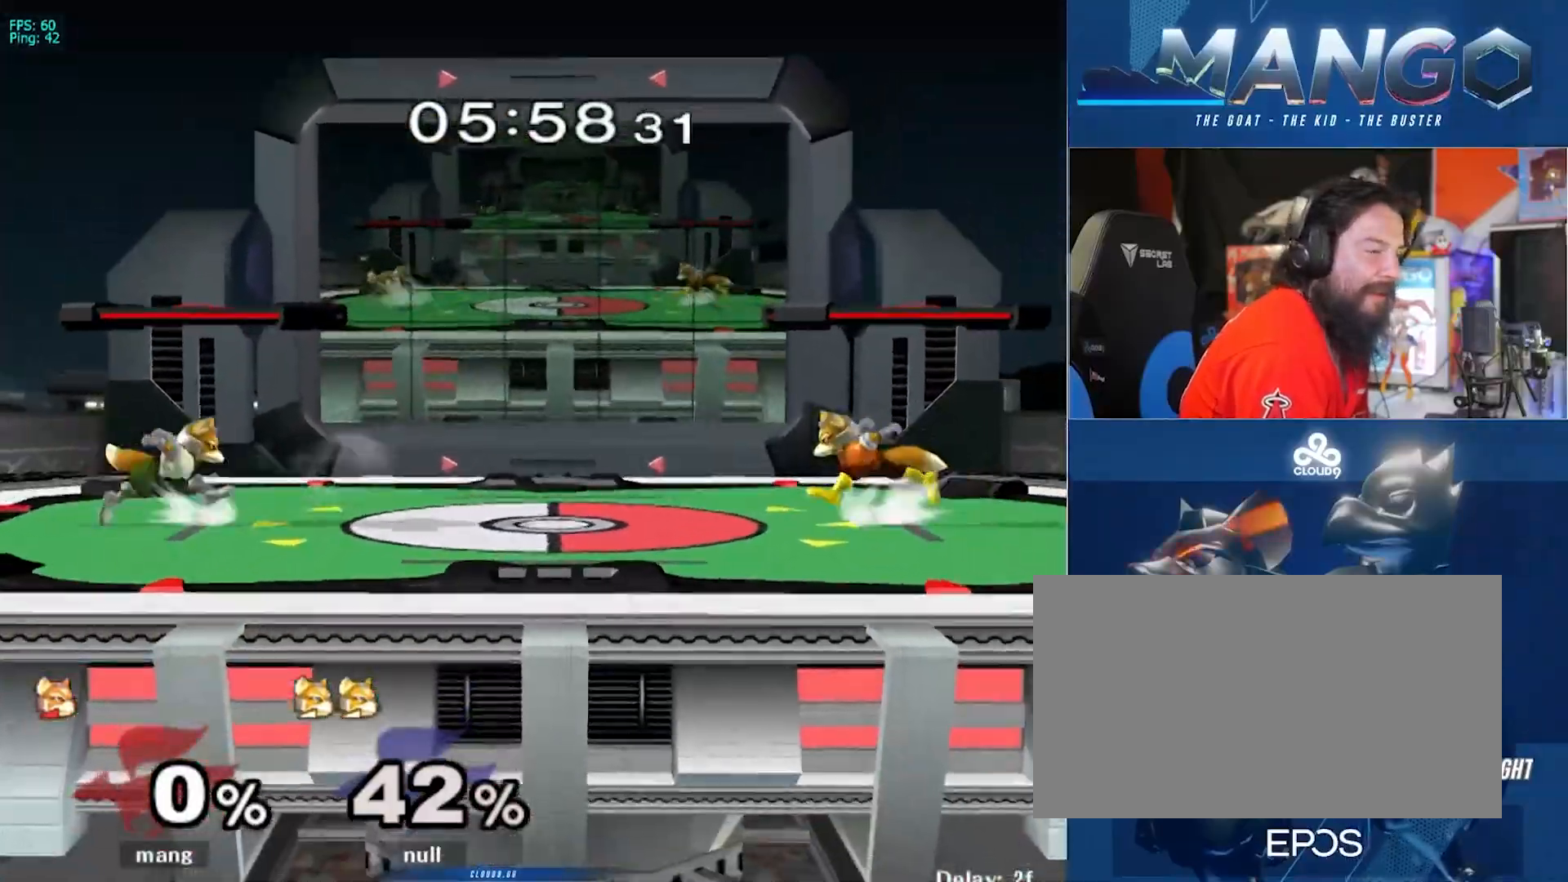
{"buttons": ["A"], "left_stick": "left", "right_stick": "center", "events": [[133, "Y", "down"], [150, "Y", "up"], [200, "left_stick", "down"], [217, "A", "down"], [317, "left_stick", "left"], [383, "A", "up"], [417, "A", "down"]]}
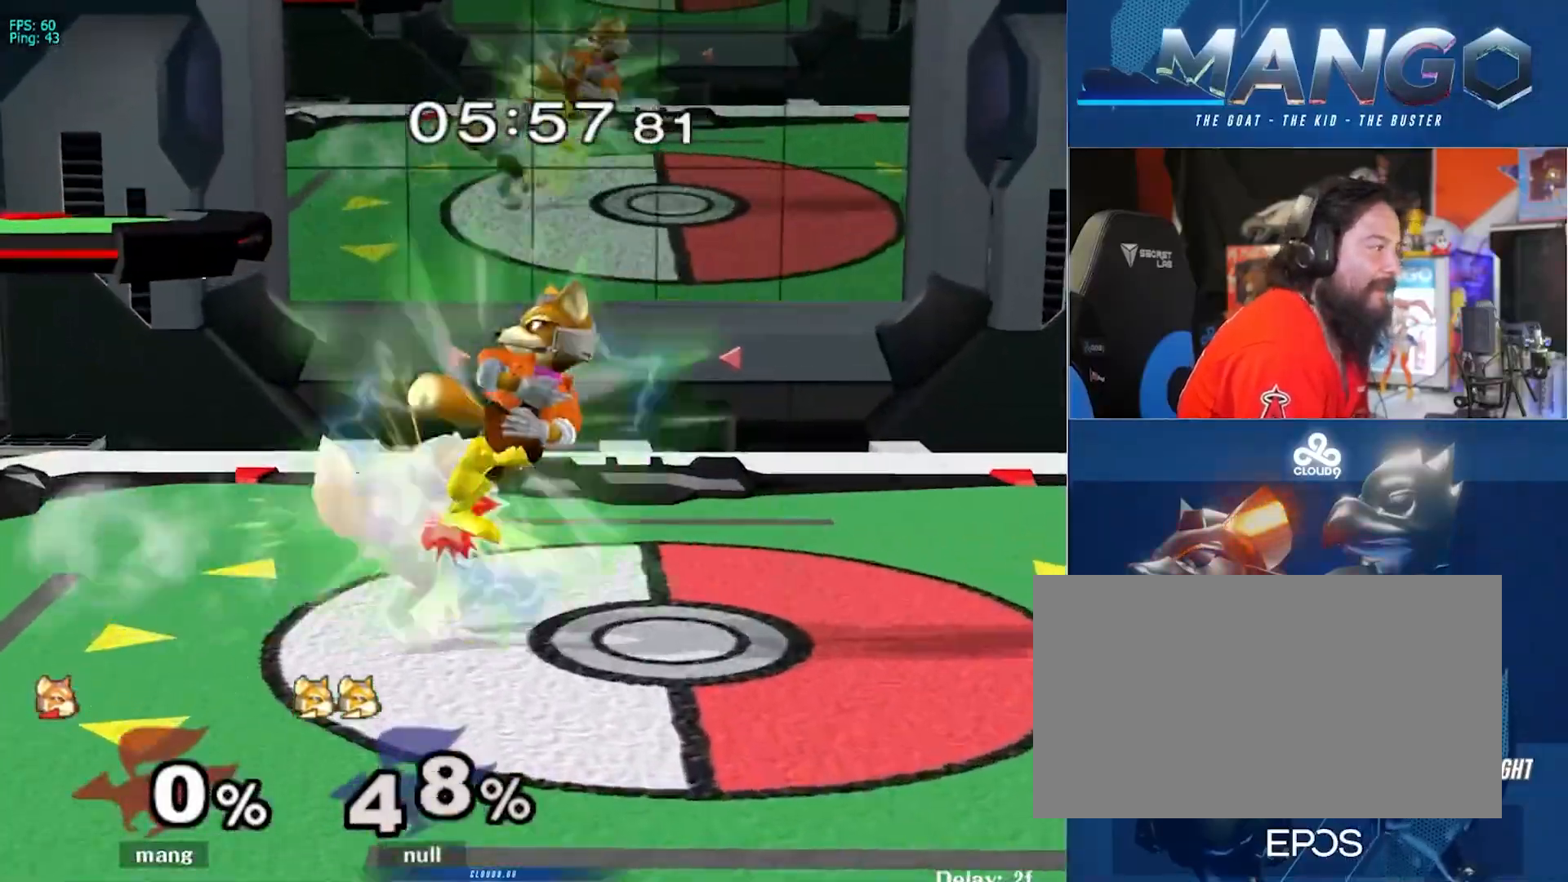
{"buttons": ["A"], "left_stick": "left", "right_stick": "center", "events": [[17, "left_stick", "down-left"], [33, "L1", "down"], [117, "A", "up"], [200, "L1", "up"], [200, "left_stick", "center"], [300, "Y", "down"], [333, "Y", "up"], [333, "left_stick", "down-right"], [400, "A", "down"], [467, "left_stick", "left"]]}
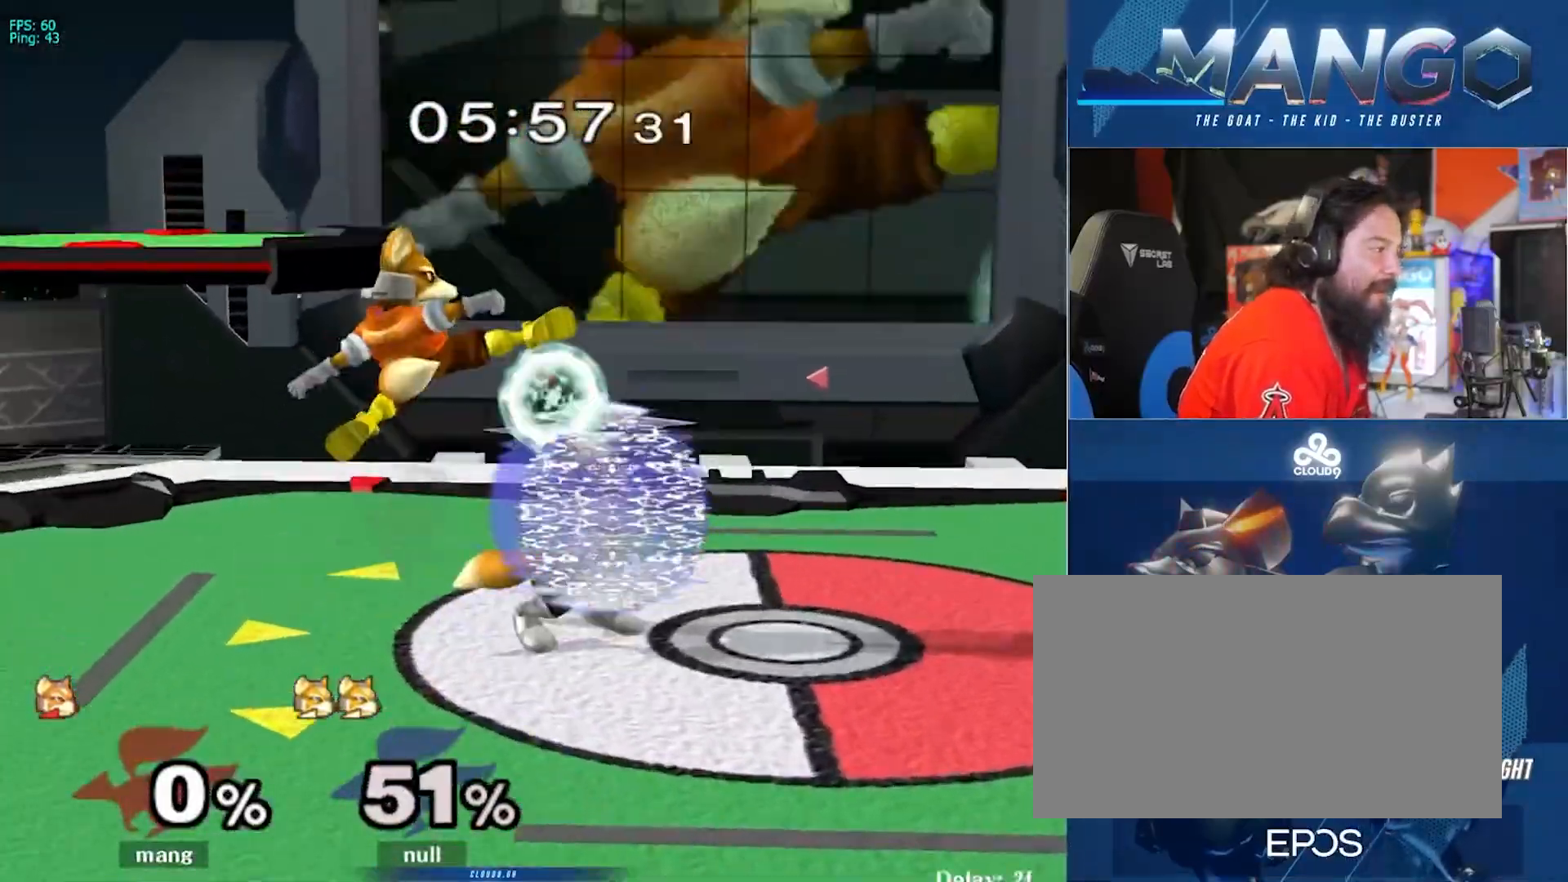
{"buttons": [], "left_stick": "right", "right_stick": "center", "events": [[33, "A", "up"], [83, "A", "down"], [150, "left_stick", "down-left"], [200, "L1", "down"], [283, "A", "up"], [283, "left_stick", "center"], [300, "L1", "up"], [367, "left_stick", "left"], [467, "left_stick", "right"]]}
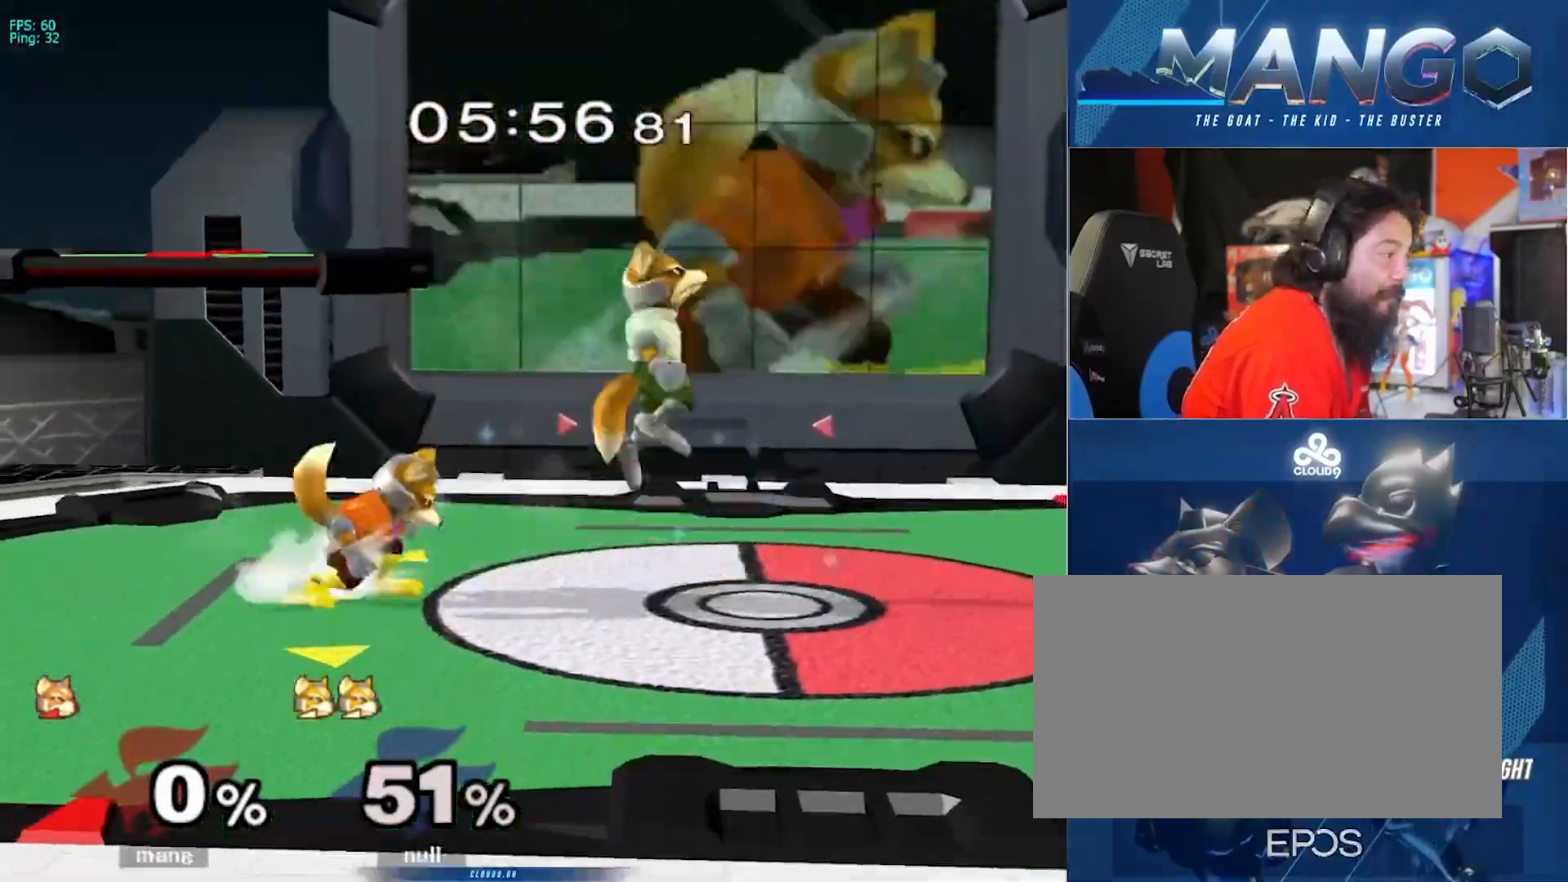
{"buttons": ["L1"], "left_stick": "down-left", "right_stick": "center", "events": [[417, "Y", "down"], [450, "Y", "up"], [450, "left_stick", "down-left"], [467, "L1", "down"]]}
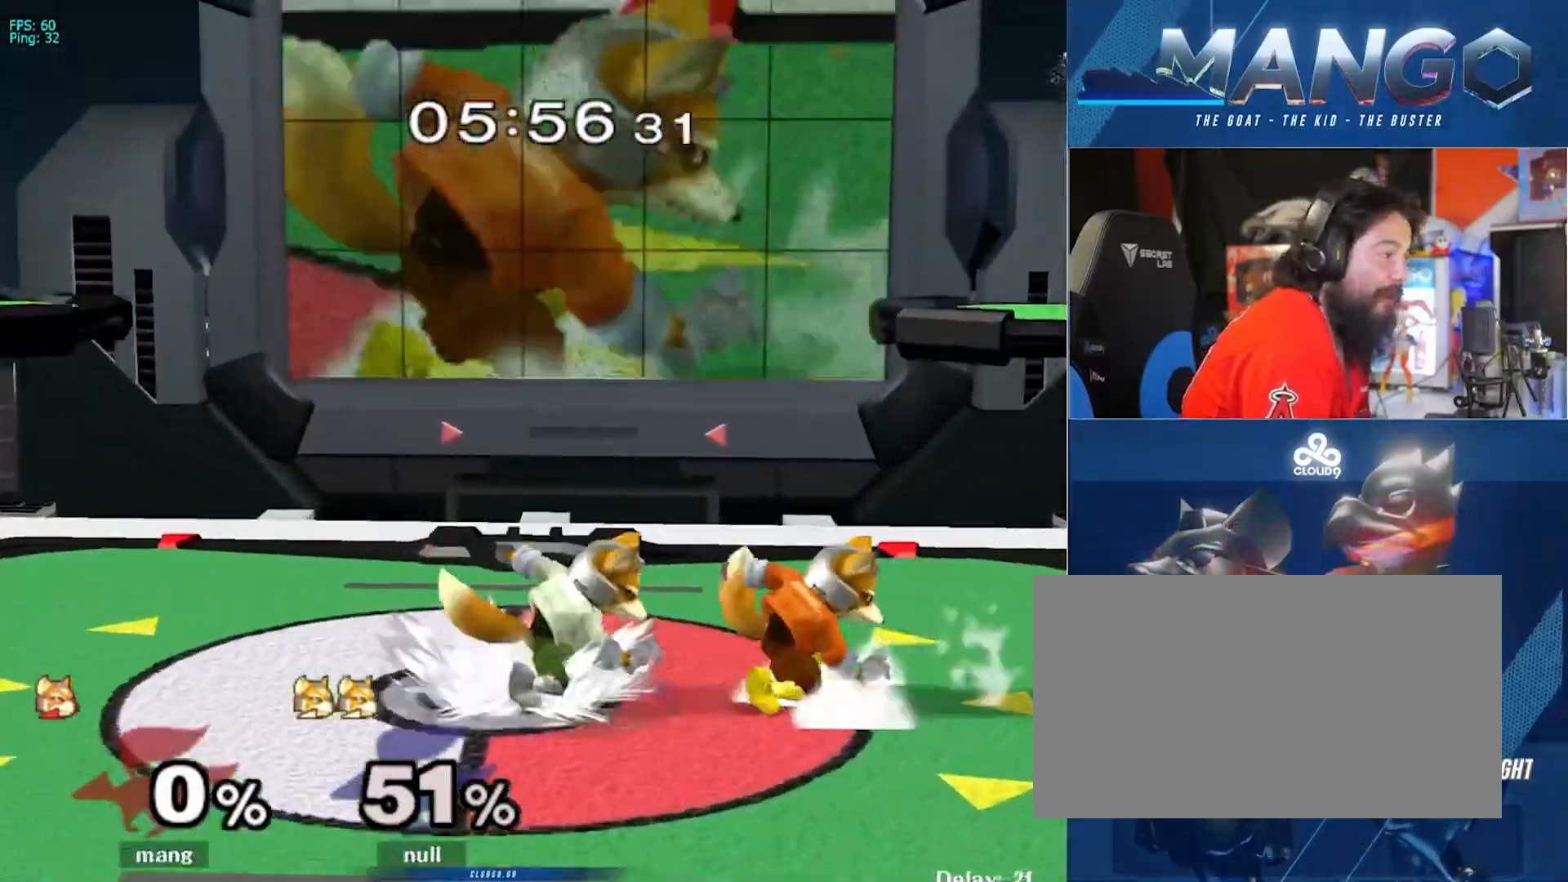
{"buttons": ["L1"], "left_stick": "down-left", "right_stick": "center", "events": [[83, "left_stick", "down"], [117, "L1", "up"], [183, "B", "down"], [267, "B", "up"], [317, "Y", "down"], [383, "left_stick", "down-left"], [400, "L1", "down"], [433, "Y", "up"]]}
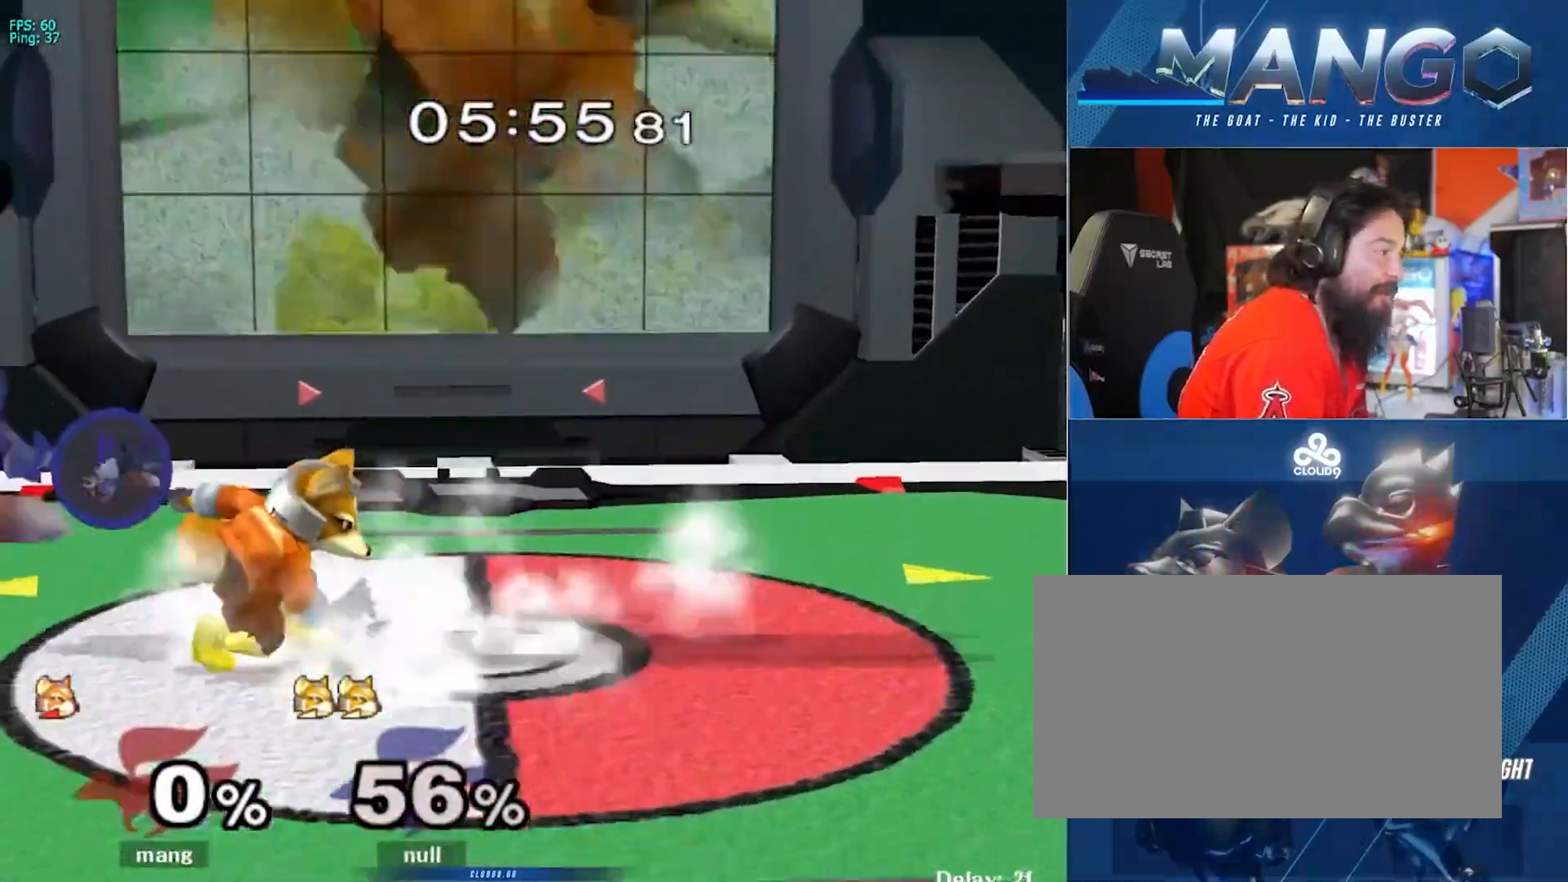
{"buttons": [], "left_stick": "left", "right_stick": "center", "events": [[50, "L1", "up"], [50, "left_stick", "center"], [100, "left_stick", "left"], [233, "left_stick", "right"], [400, "left_stick", "center"], [450, "left_stick", "left"]]}
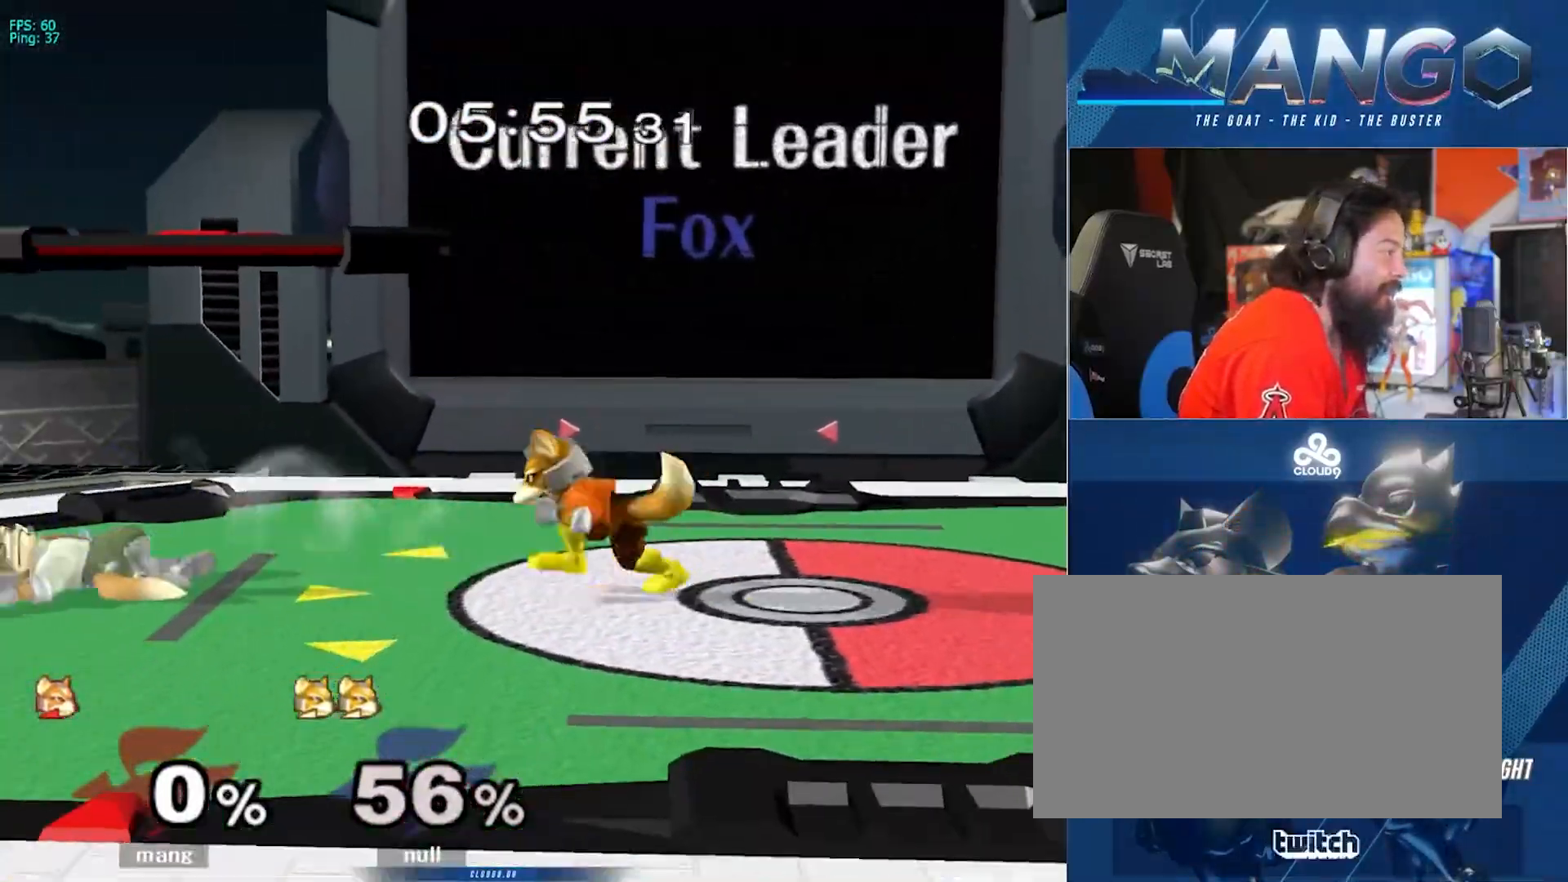
{"buttons": [], "left_stick": "right", "right_stick": "center", "events": [[167, "Y", "down"], [167, "left_stick", "center"], [233, "left_stick", "left"], [250, "Y", "up"], [333, "left_stick", "right"]]}
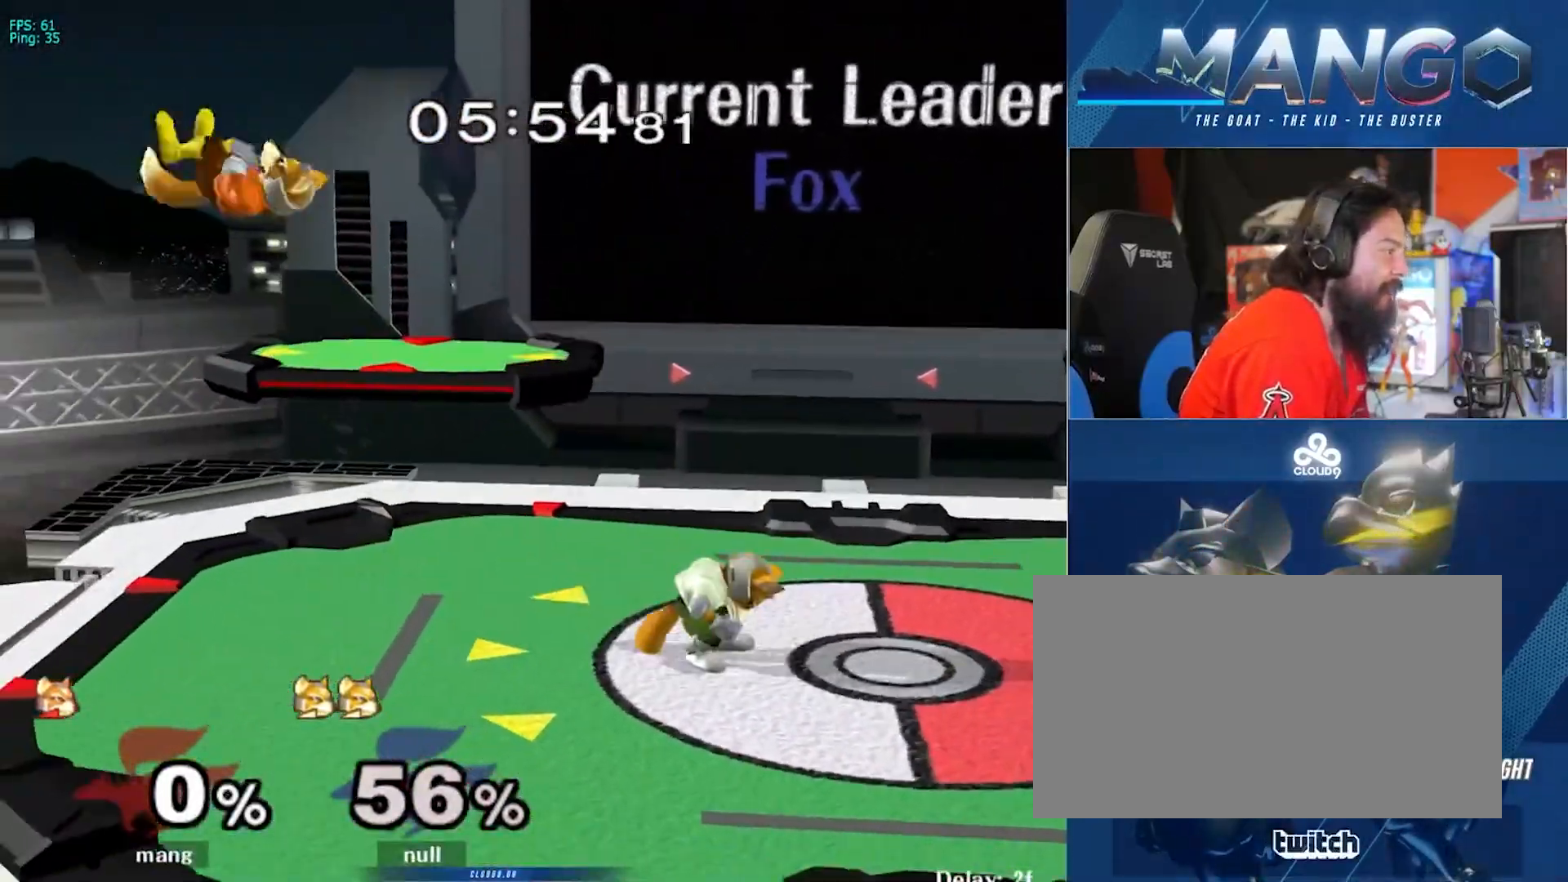
{"buttons": ["A"], "left_stick": "left", "right_stick": "center", "events": [[83, "left_stick", "down"], [183, "left_stick", "center"], [250, "left_stick", "right"], [267, "Y", "down"], [317, "Y", "up"], [317, "left_stick", "center"], [383, "A", "down"], [433, "left_stick", "left"]]}
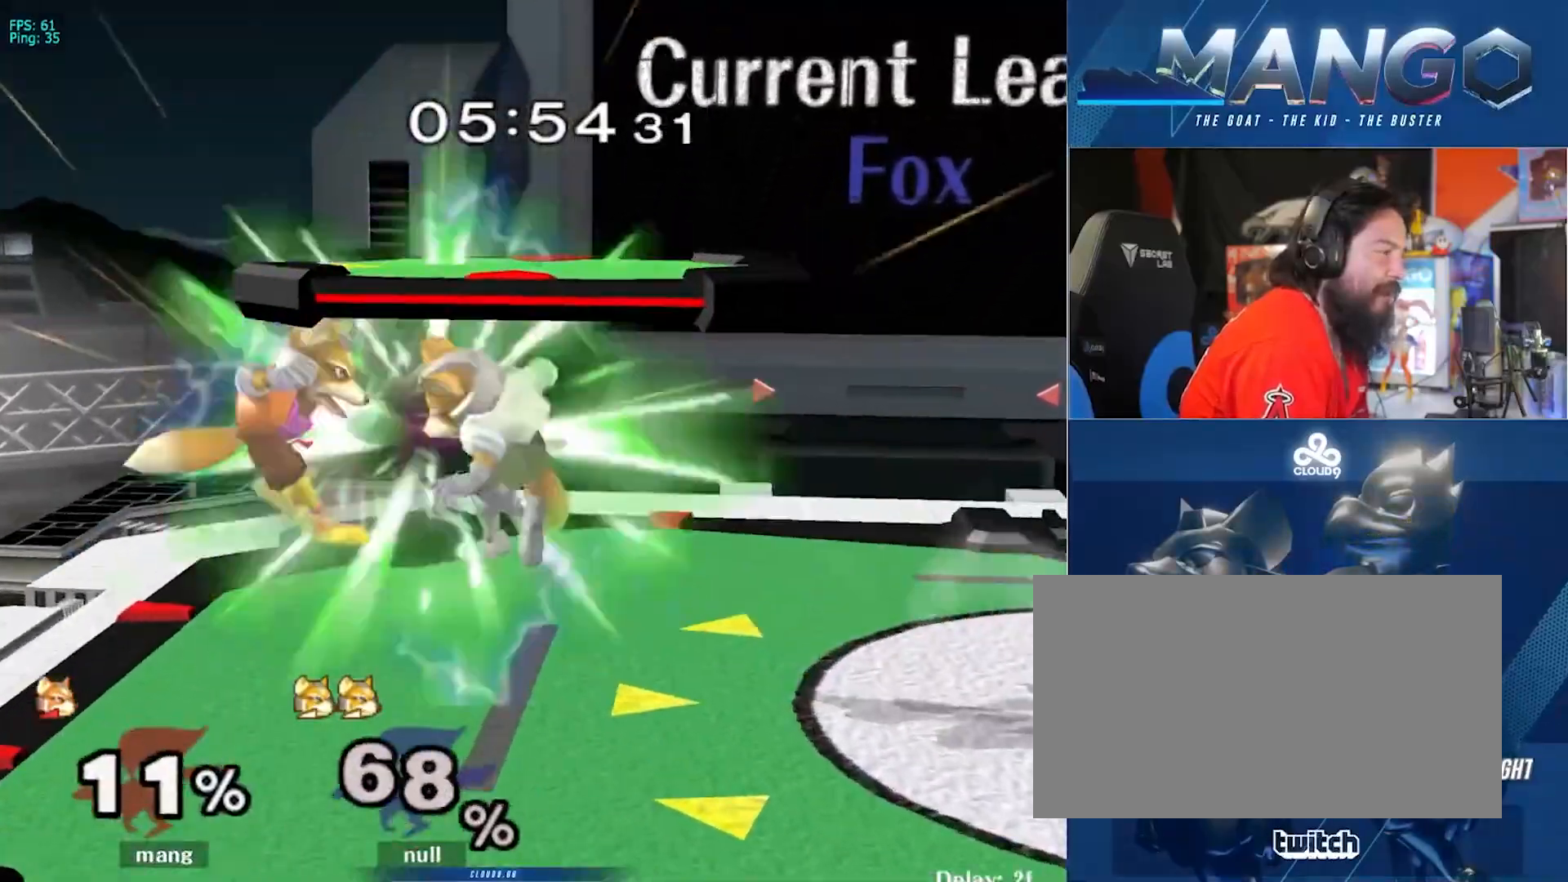
{"buttons": [], "left_stick": "right", "right_stick": "center", "events": [[50, "A", "up"], [100, "A", "down"], [117, "left_stick", "down"], [133, "L1", "down"], [233, "left_stick", "center"], [250, "A", "up"], [250, "L1", "up"], [333, "left_stick", "right"]]}